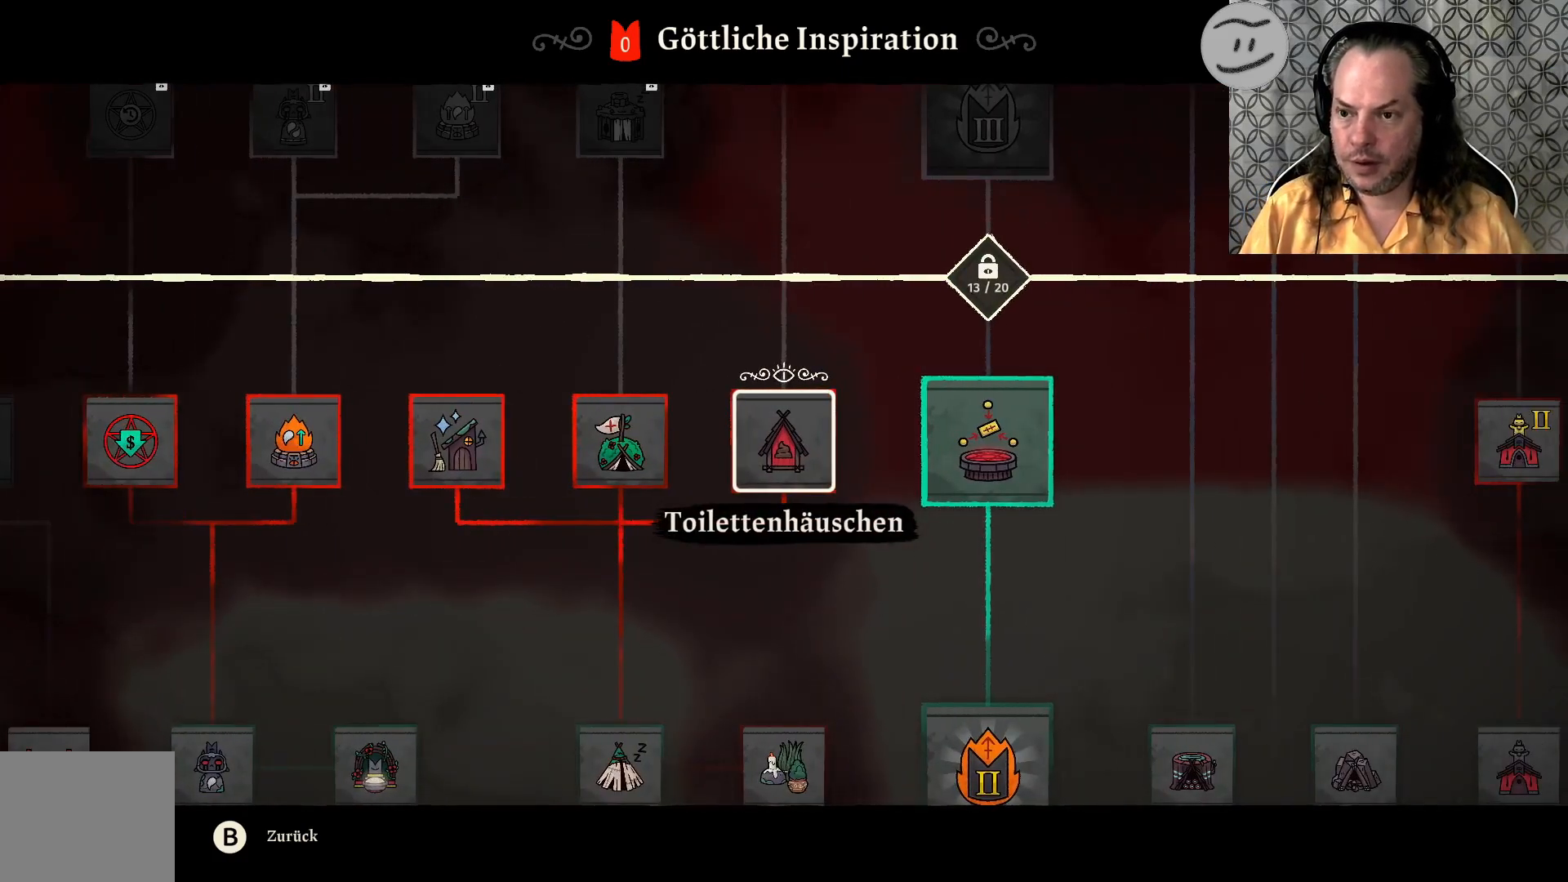
Gameplay with a controller (PlayStation layout); each line is a JSON object with the inputs held at the frame after it. "events" lists button and stick changes between this image and that frame as [ms after this image, input, new state], when the widget could be followed in between.
{"buttons": ["CROSS"], "left_stick": "center", "right_stick": "center", "events": [[33, "CROSS", "down"]]}
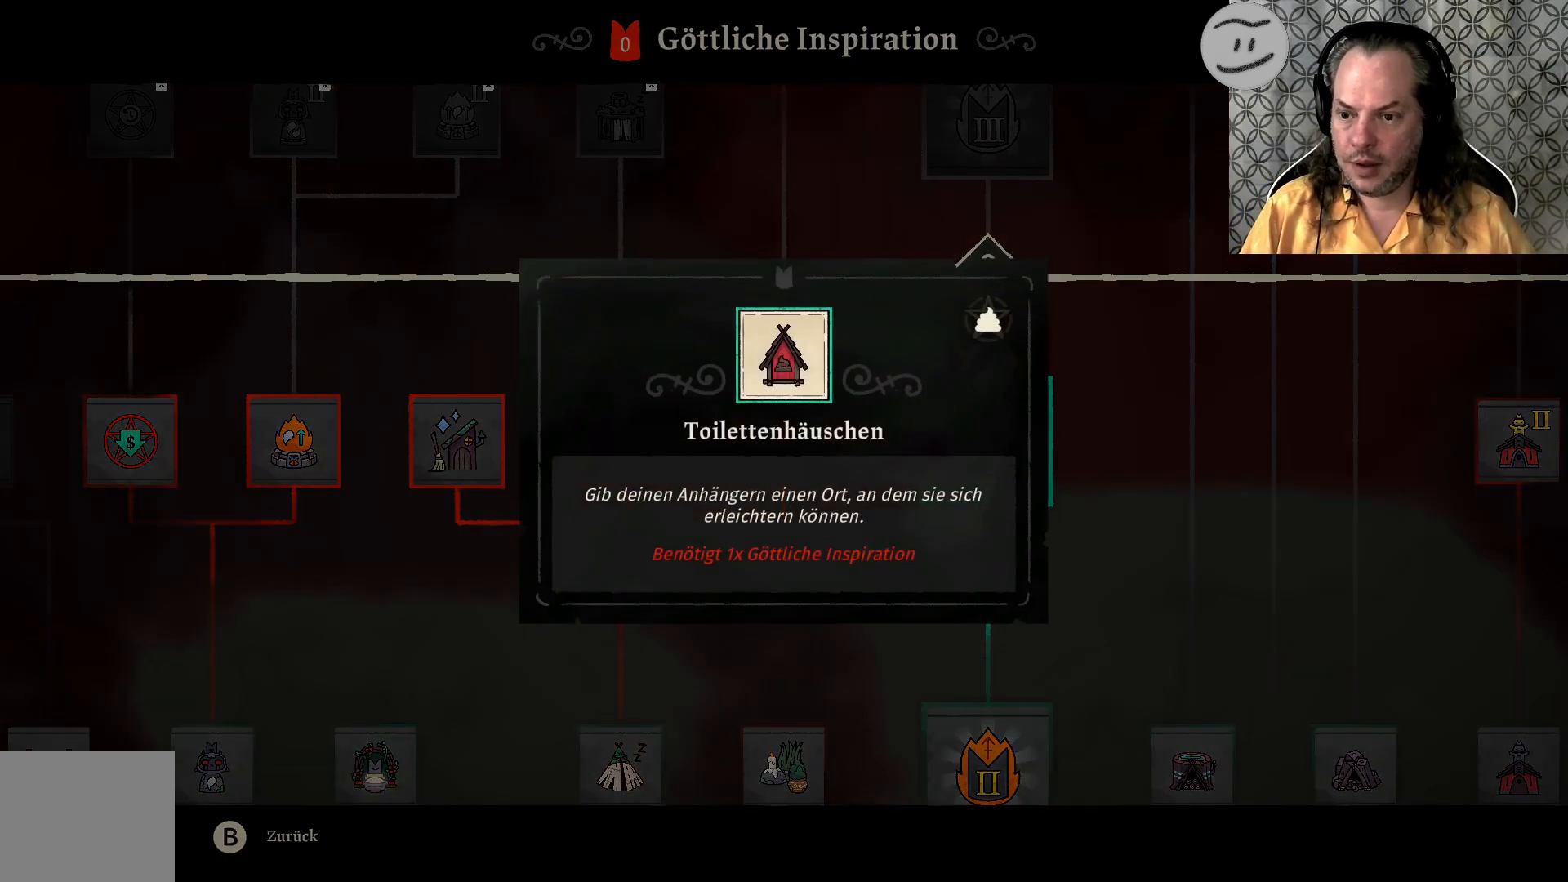
{"buttons": [], "left_stick": "center", "right_stick": "center", "events": [[367, "CROSS", "up"]]}
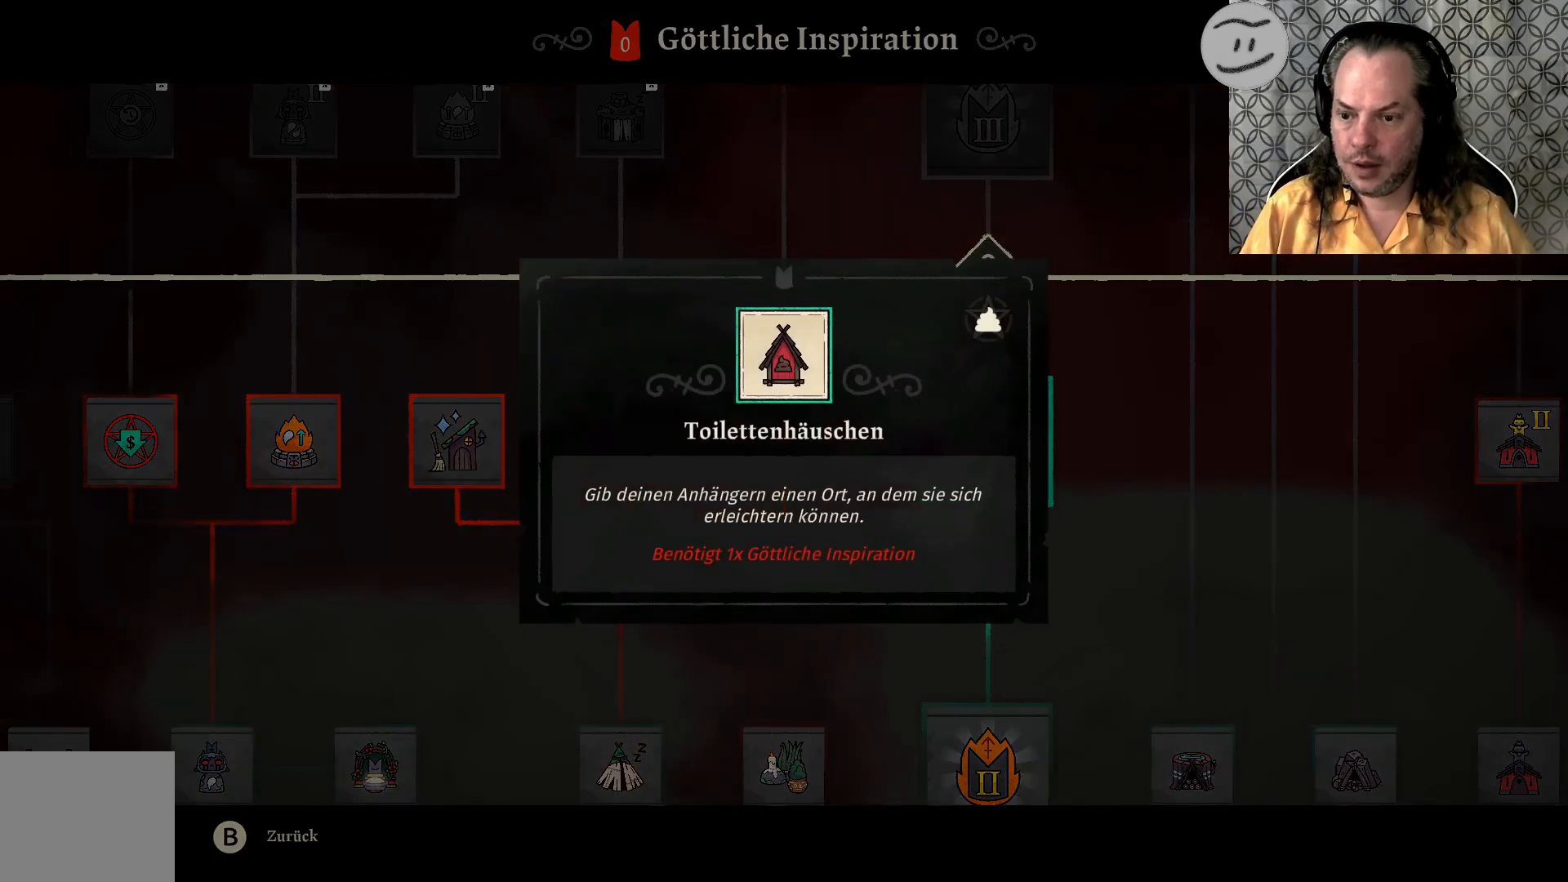
{"buttons": [], "left_stick": "center", "right_stick": "center", "events": [[100, "CIRCLE", "down"], [233, "CIRCLE", "up"]]}
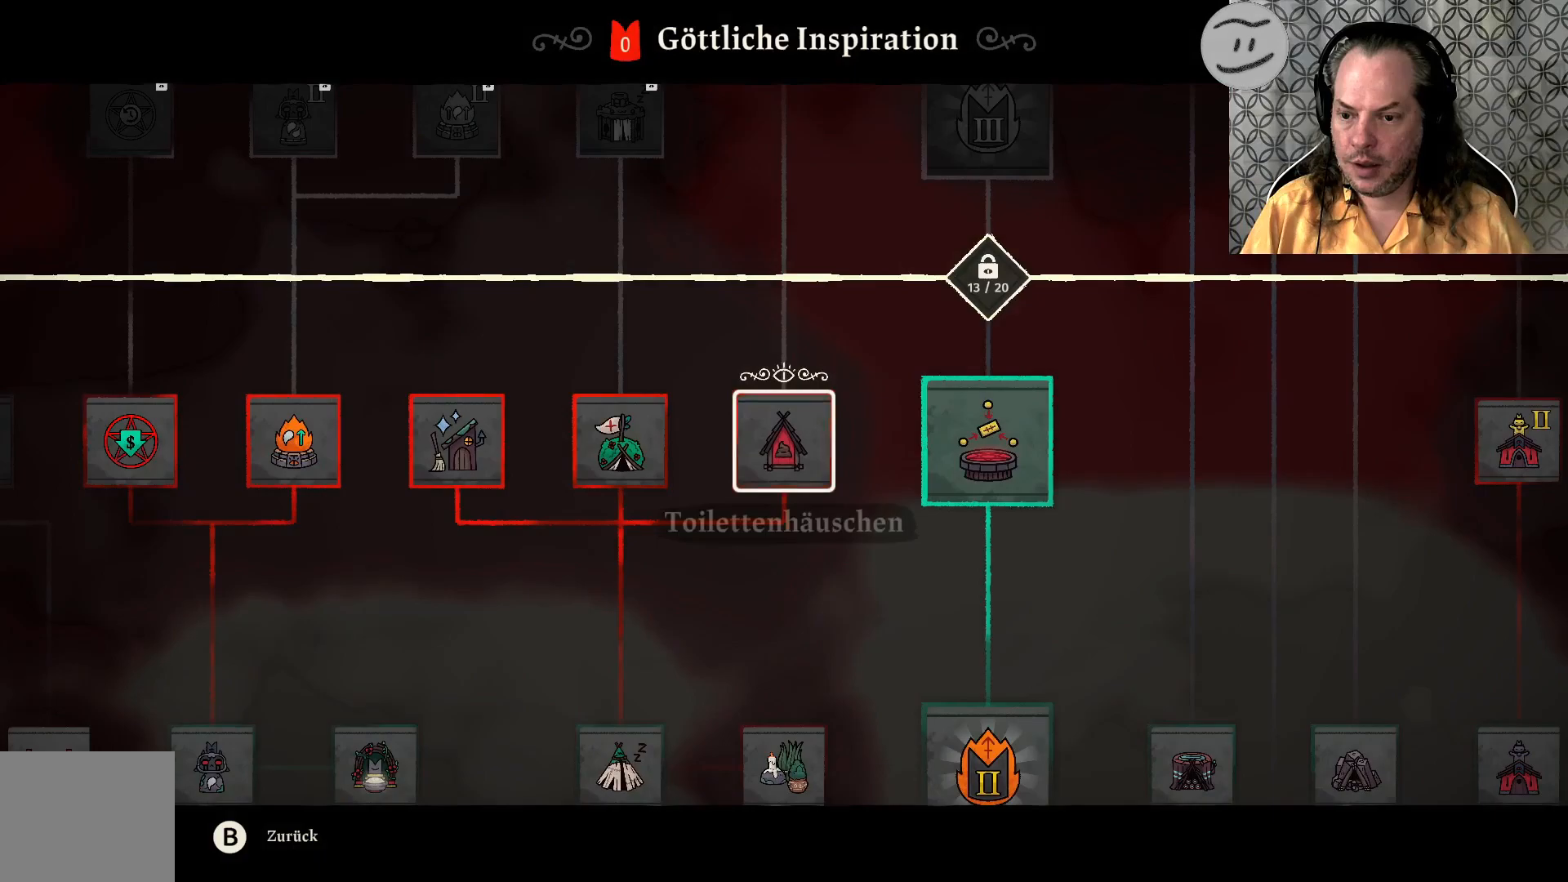
{"buttons": [], "left_stick": "center", "right_stick": "center", "events": [[433, "CIRCLE", "down"], [500, "CIRCLE", "up"]]}
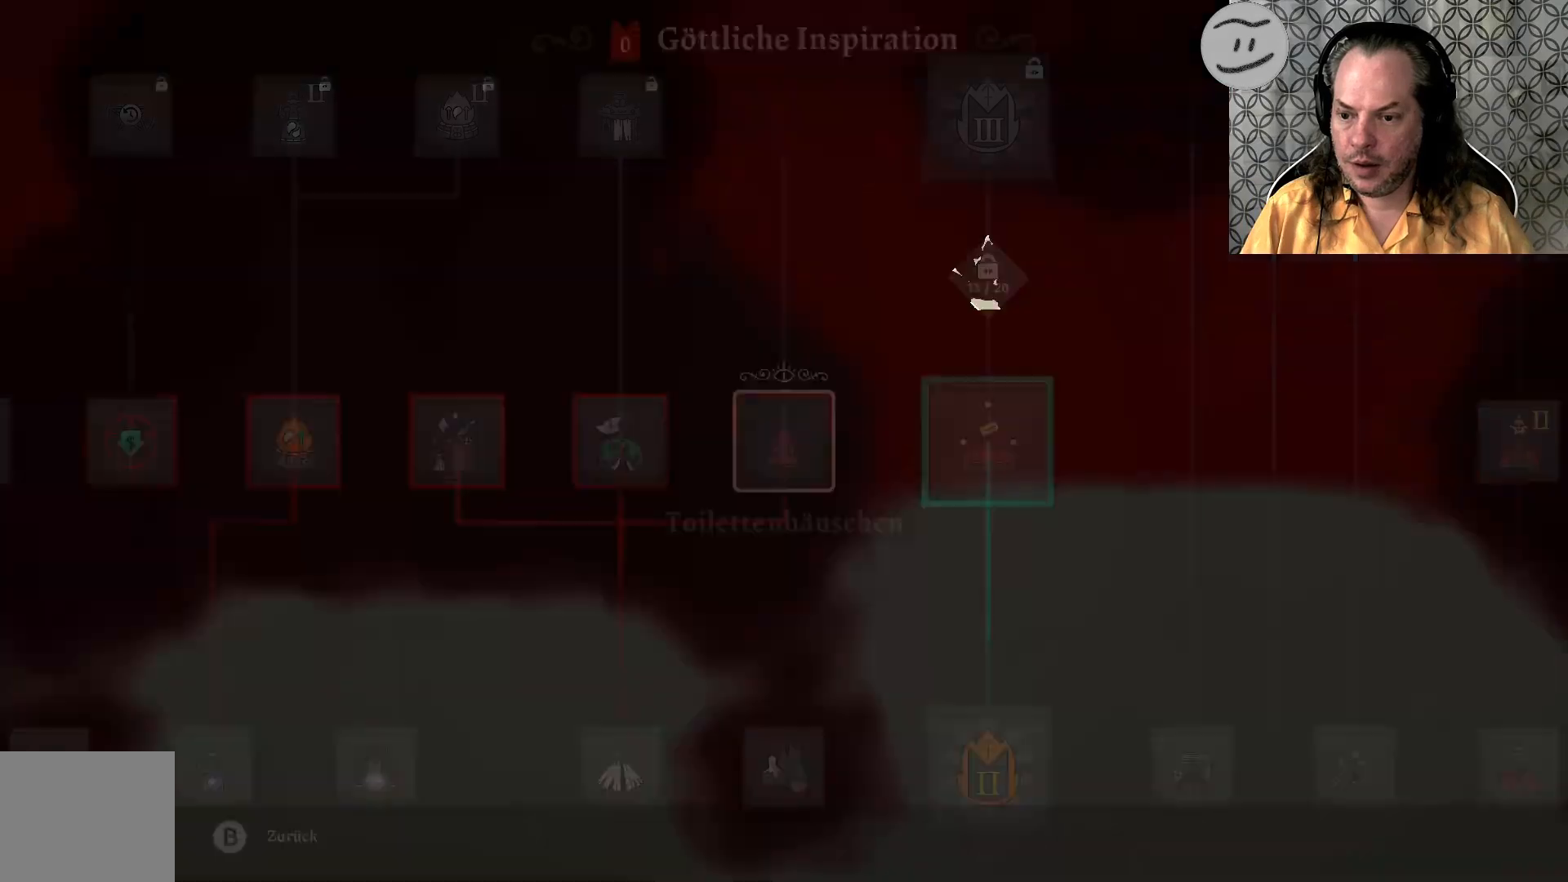
{"buttons": [], "left_stick": "center", "right_stick": "center", "events": []}
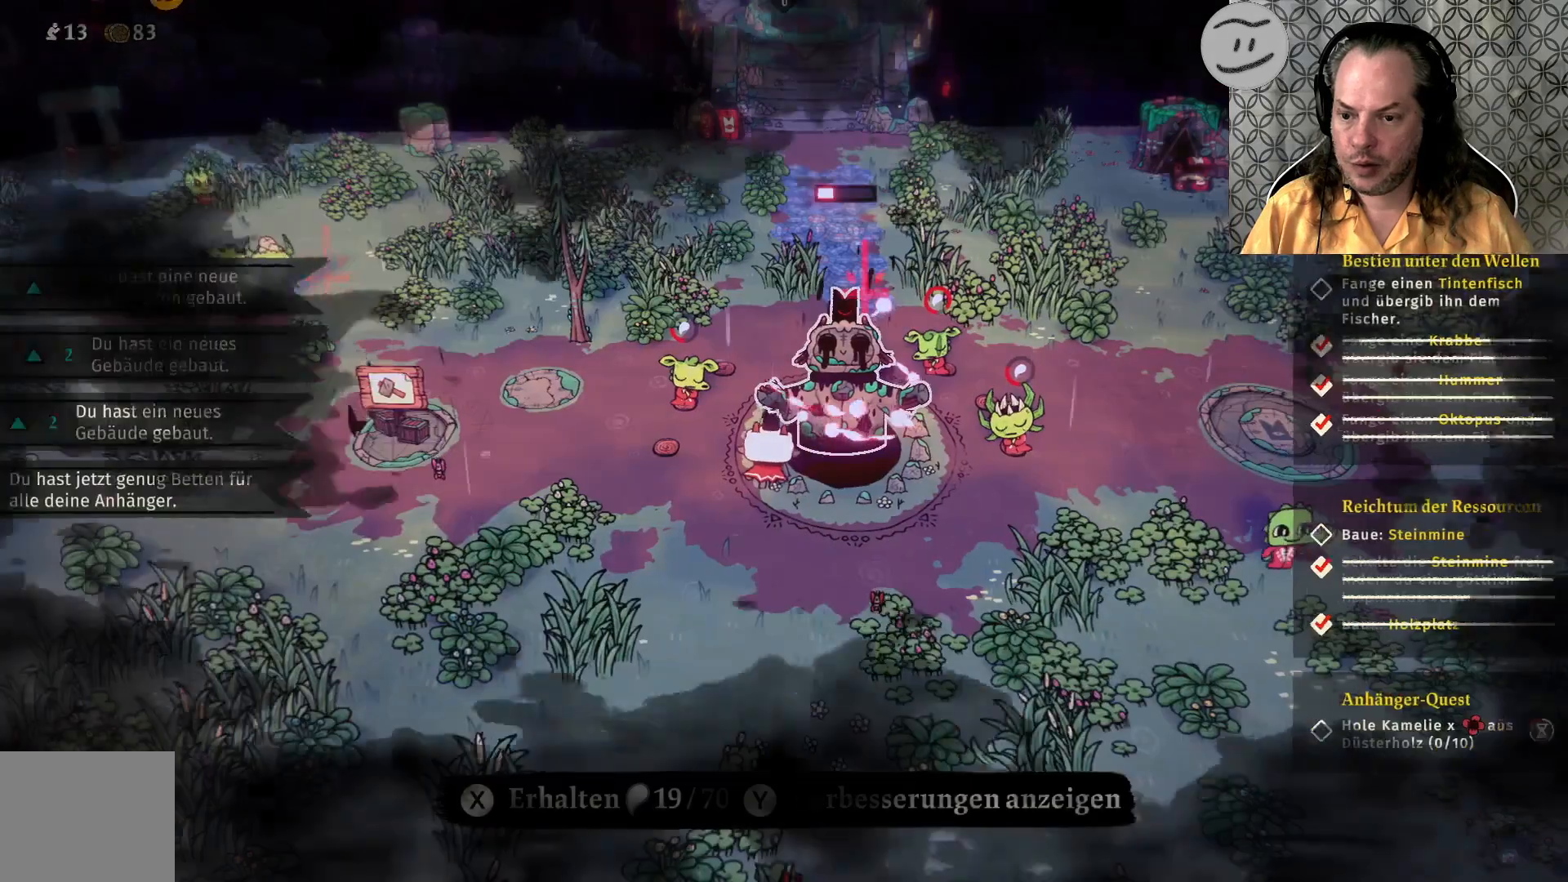
{"buttons": [], "left_stick": "center", "right_stick": "center", "events": []}
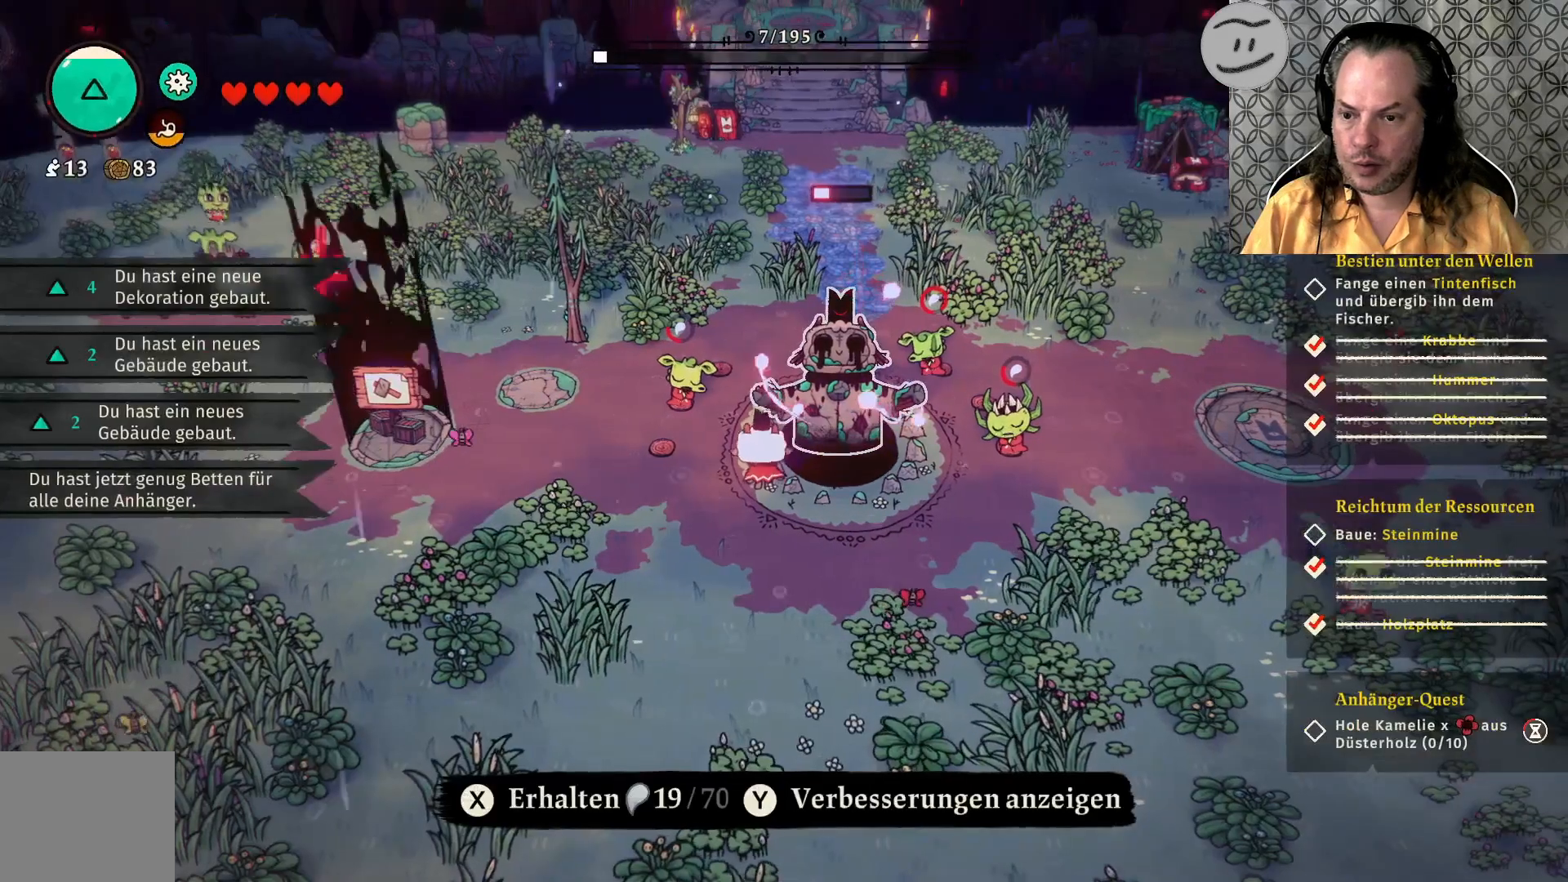
{"buttons": ["SQUARE"], "left_stick": "center", "right_stick": "center", "events": [[200, "SQUARE", "down"]]}
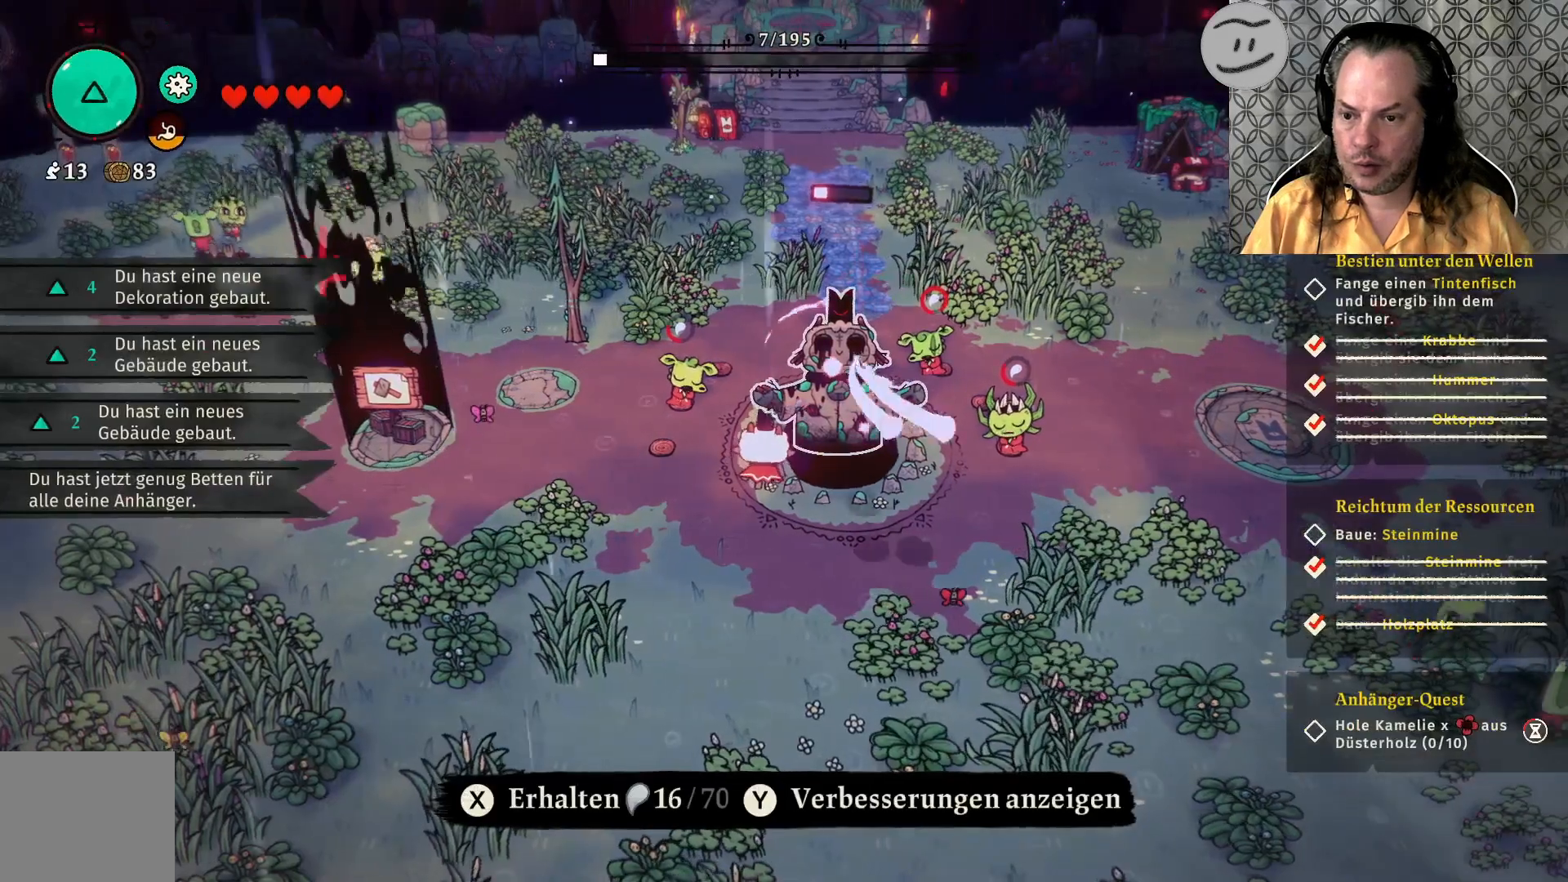
{"buttons": ["SQUARE"], "left_stick": "center", "right_stick": "center", "events": []}
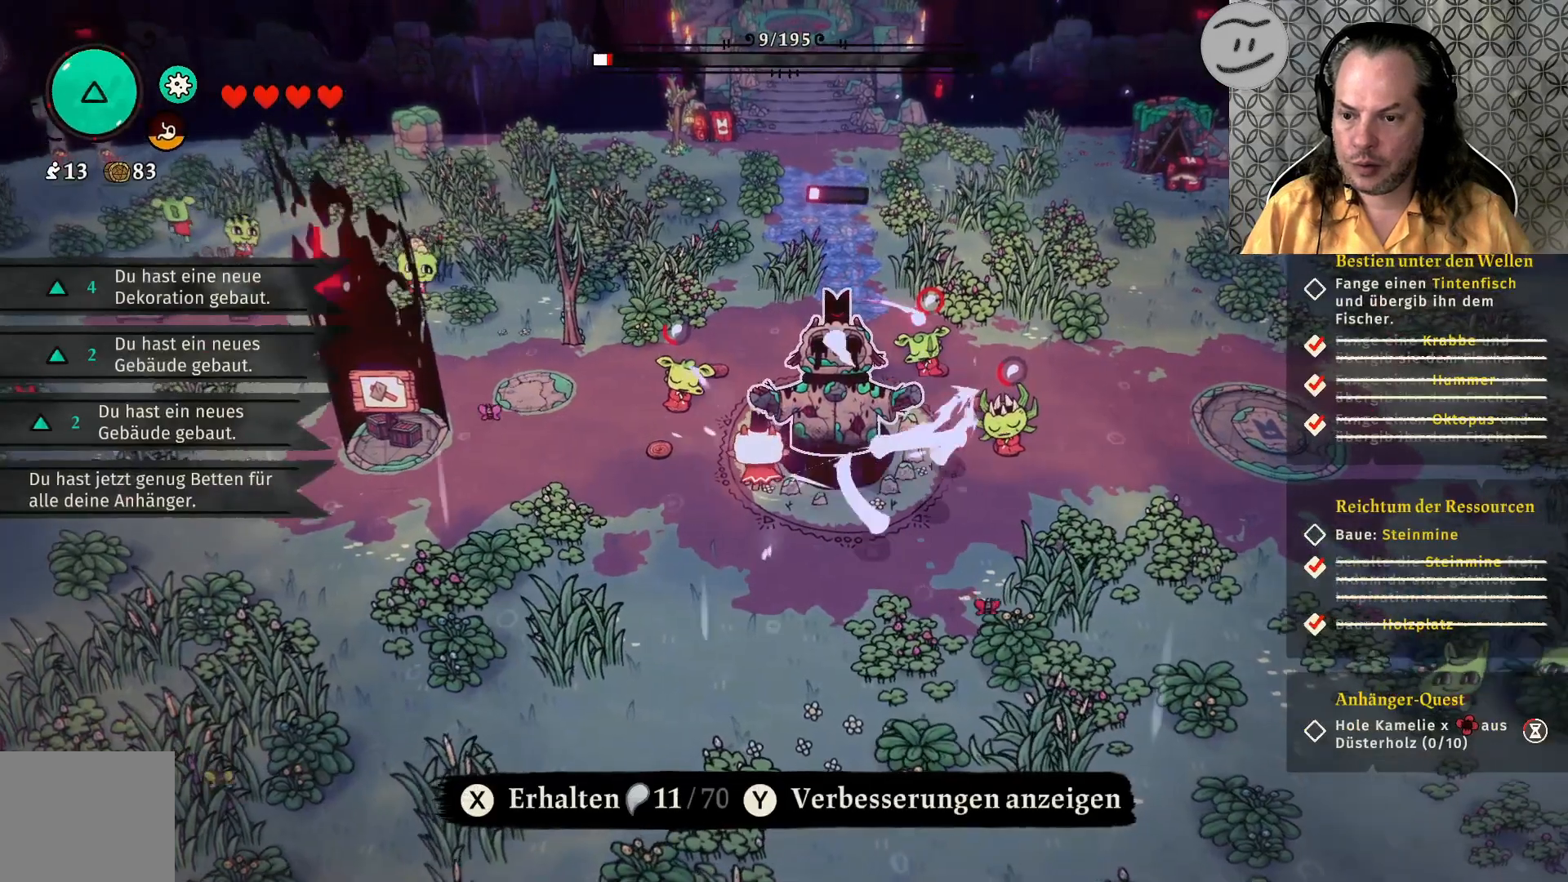
{"buttons": ["SQUARE"], "left_stick": "center", "right_stick": "center", "events": []}
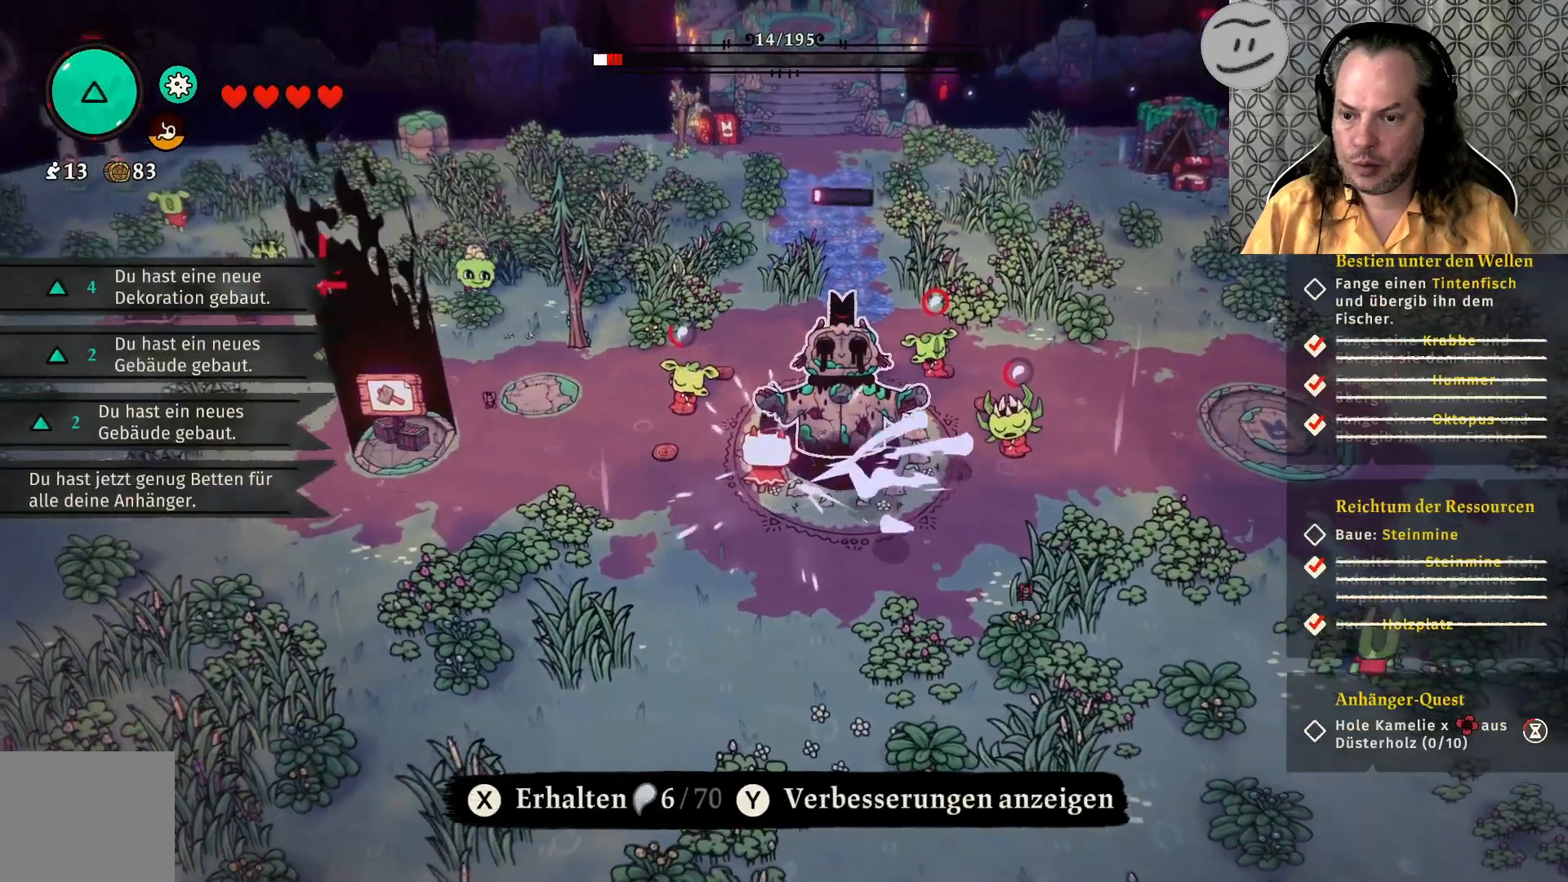
{"buttons": ["SQUARE"], "left_stick": "center", "right_stick": "center", "events": []}
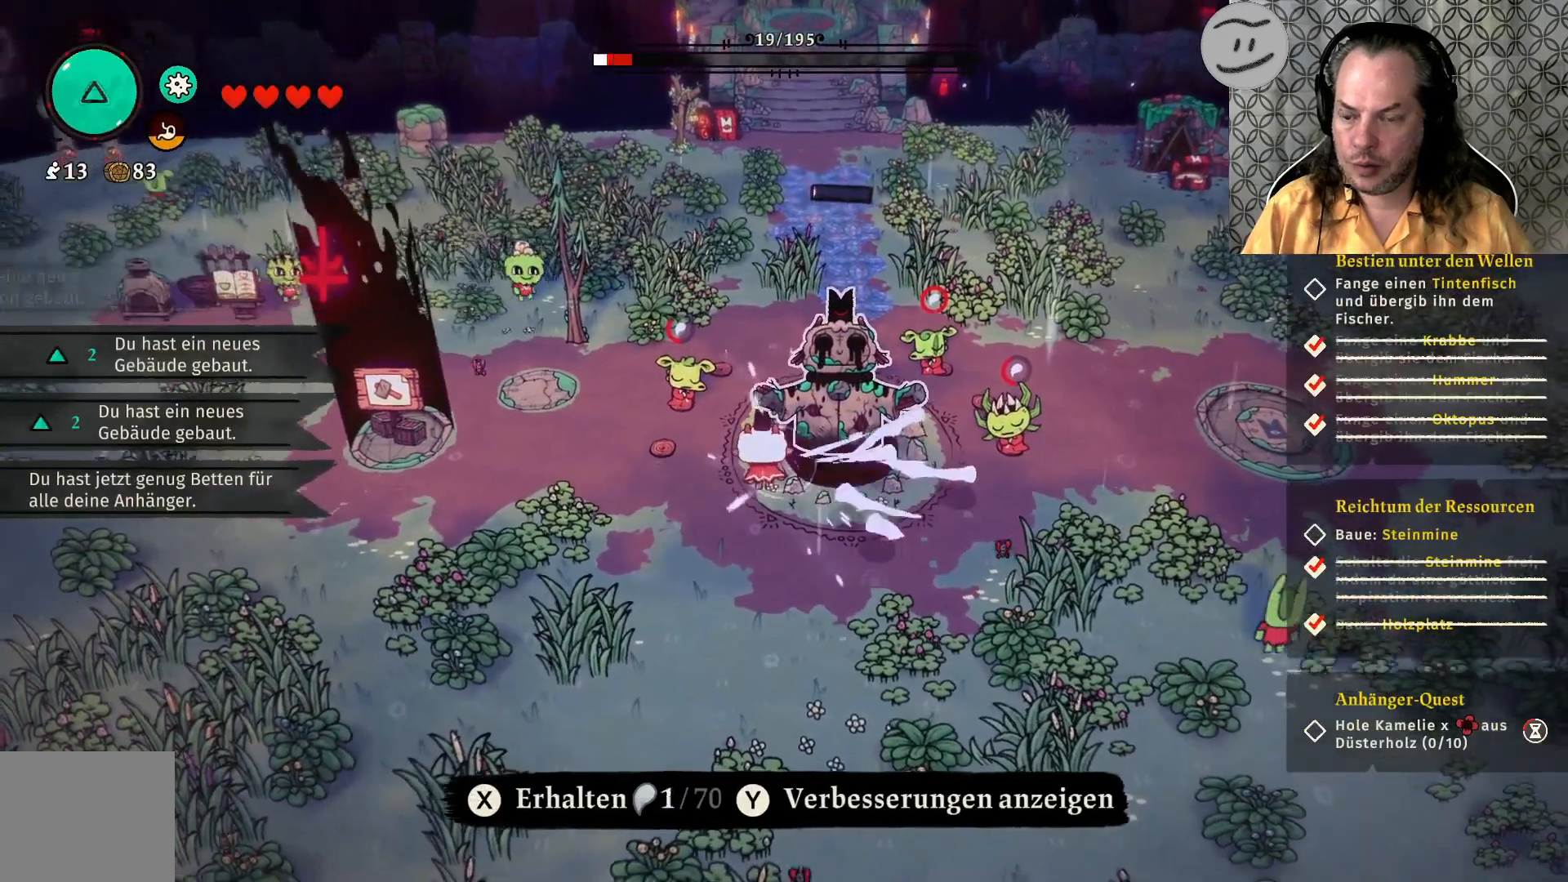
{"buttons": ["SQUARE"], "left_stick": "center", "right_stick": "center", "events": []}
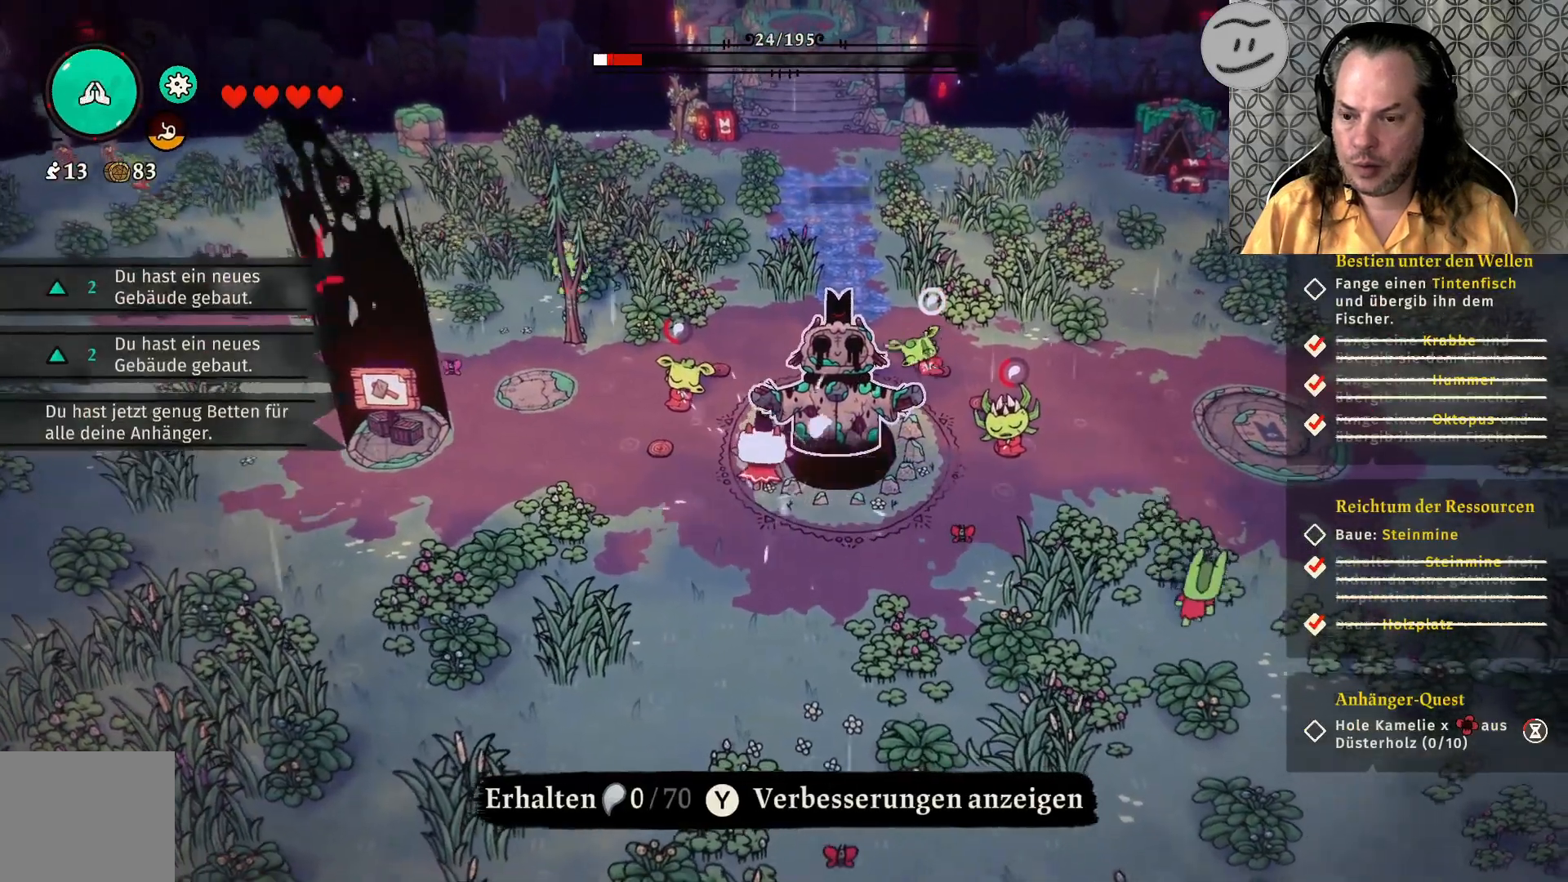
{"buttons": ["SQUARE"], "left_stick": "center", "right_stick": "center", "events": []}
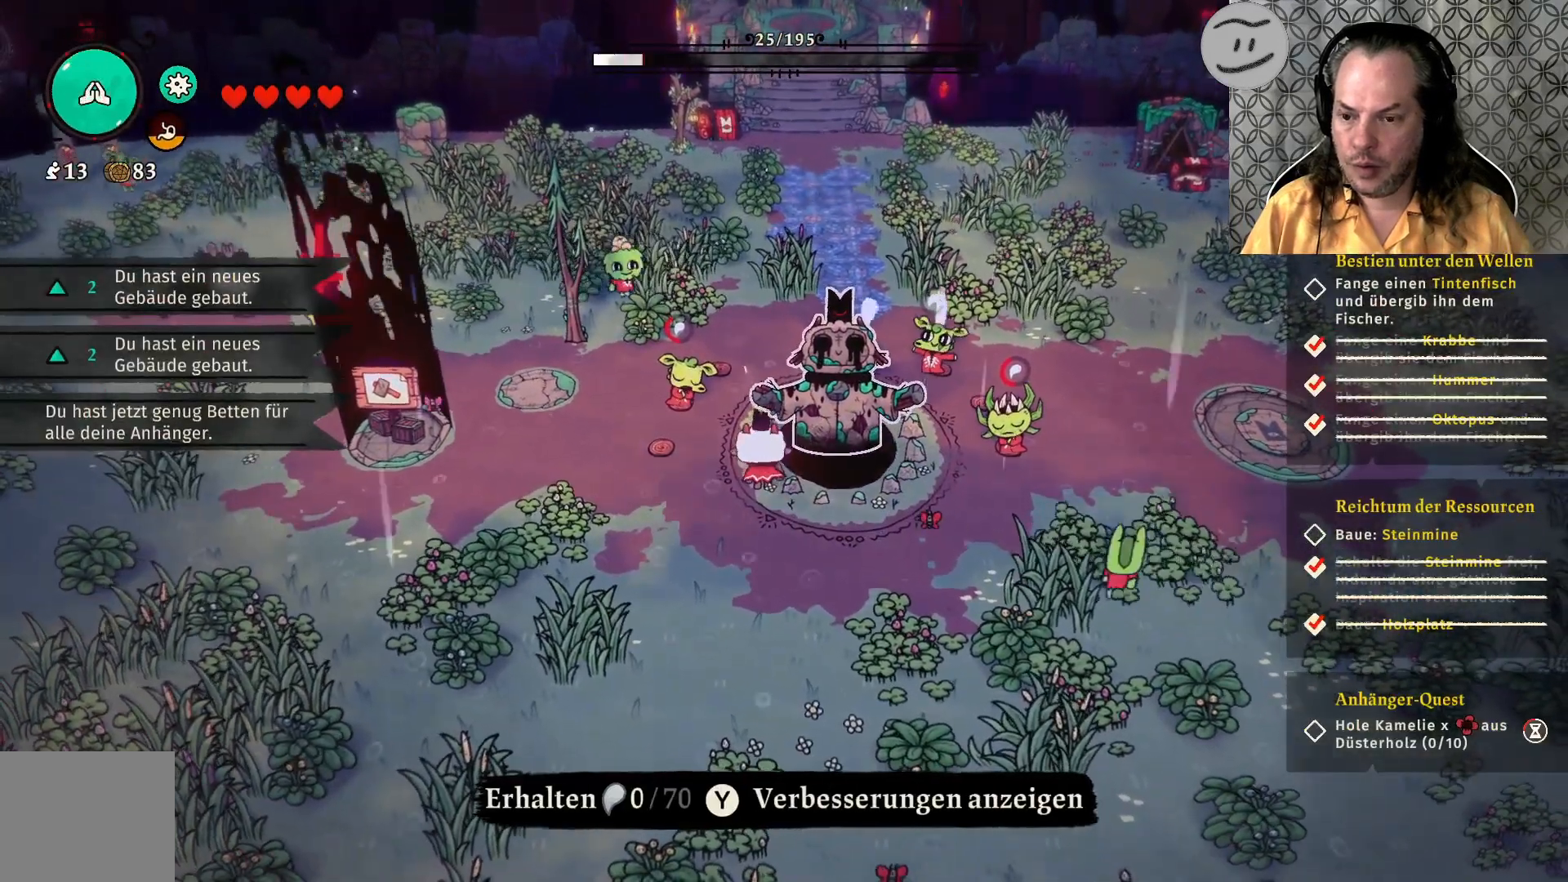
{"buttons": ["SQUARE"], "left_stick": "center", "right_stick": "center", "events": []}
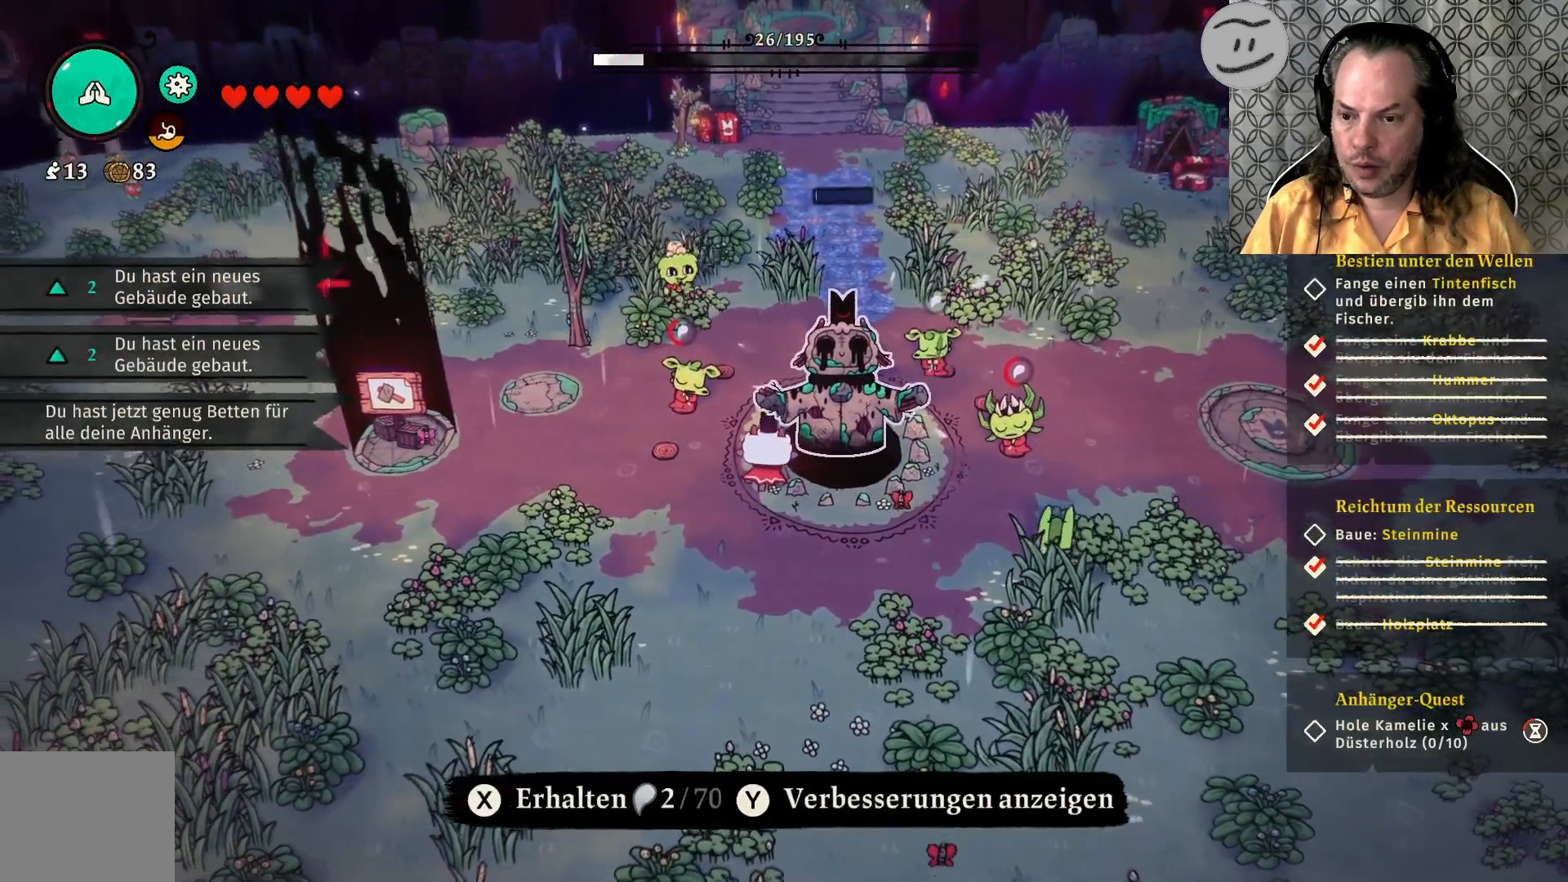
{"buttons": [], "left_stick": "center", "right_stick": "center", "events": [[500, "SQUARE", "up"]]}
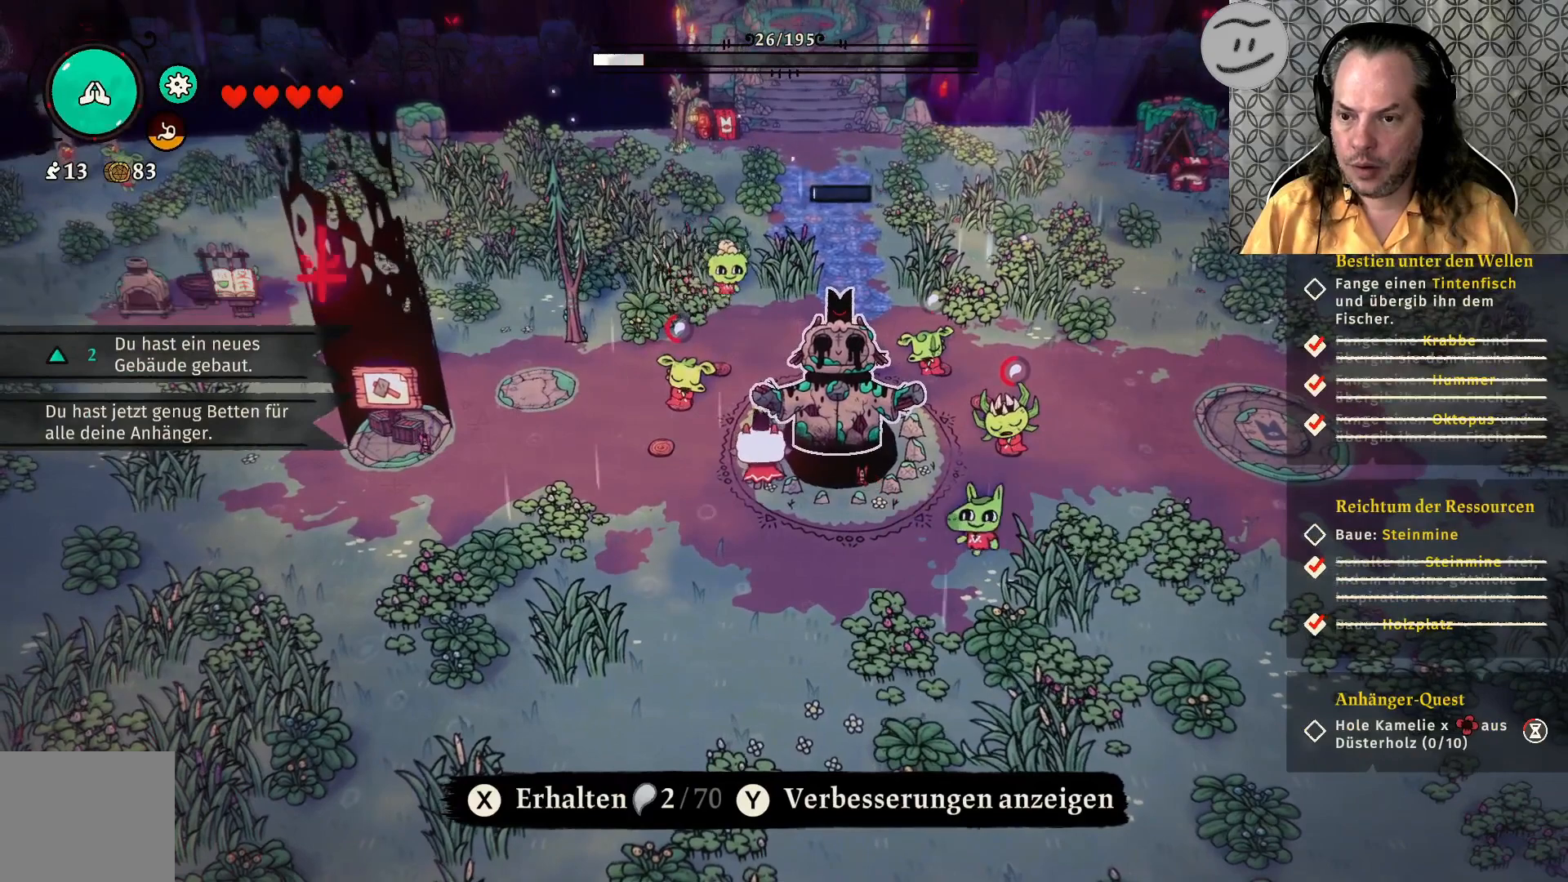
{"buttons": [], "left_stick": "left", "right_stick": "center", "events": [[233, "left_stick", "left"]]}
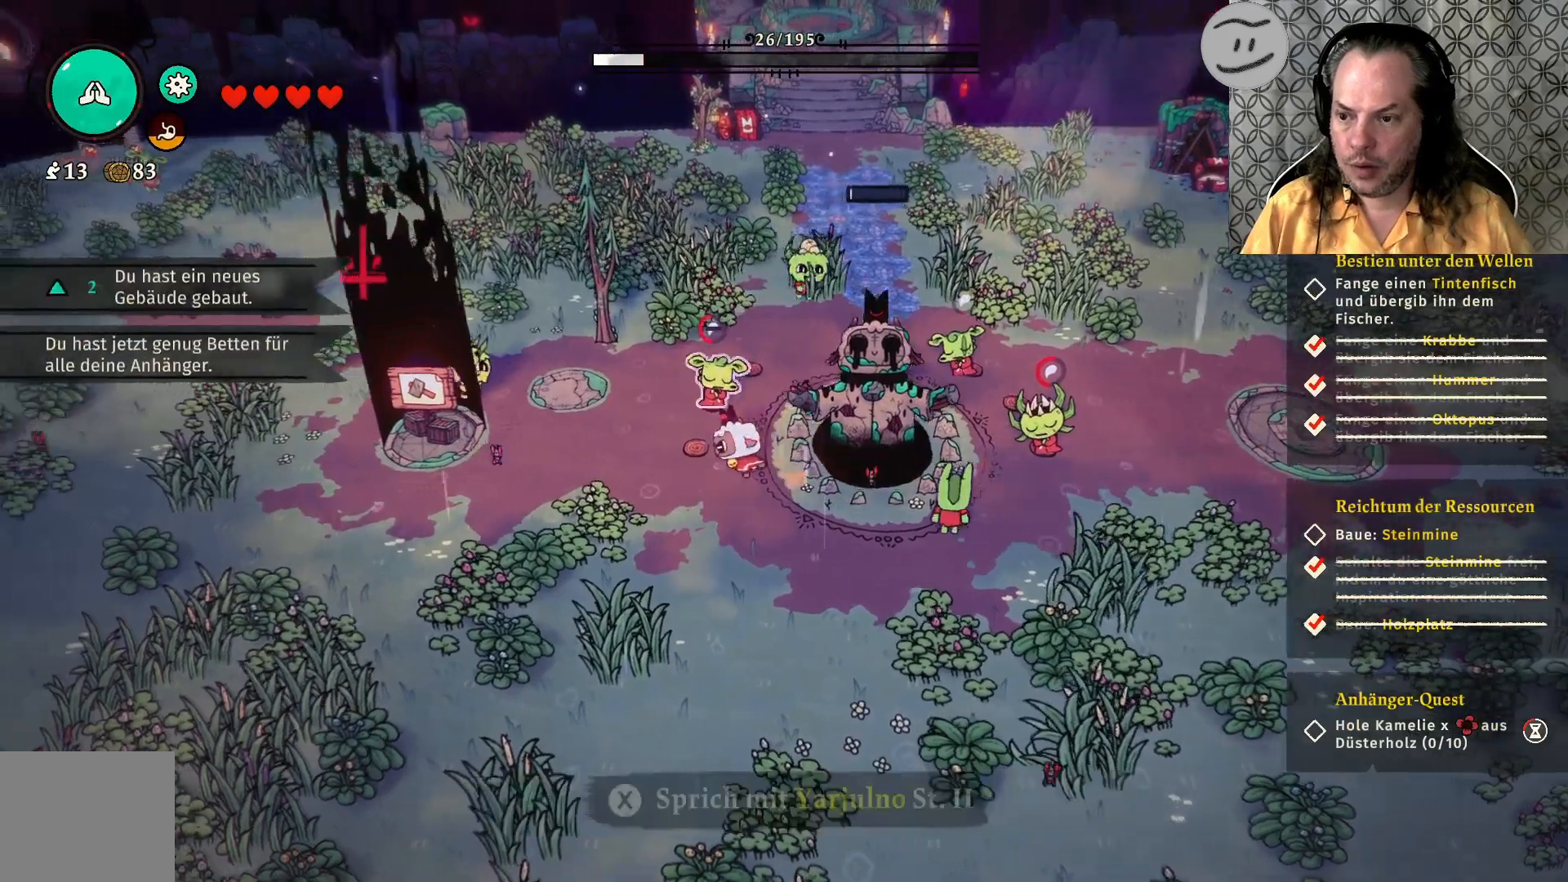
{"buttons": [], "left_stick": "left", "right_stick": "center", "events": []}
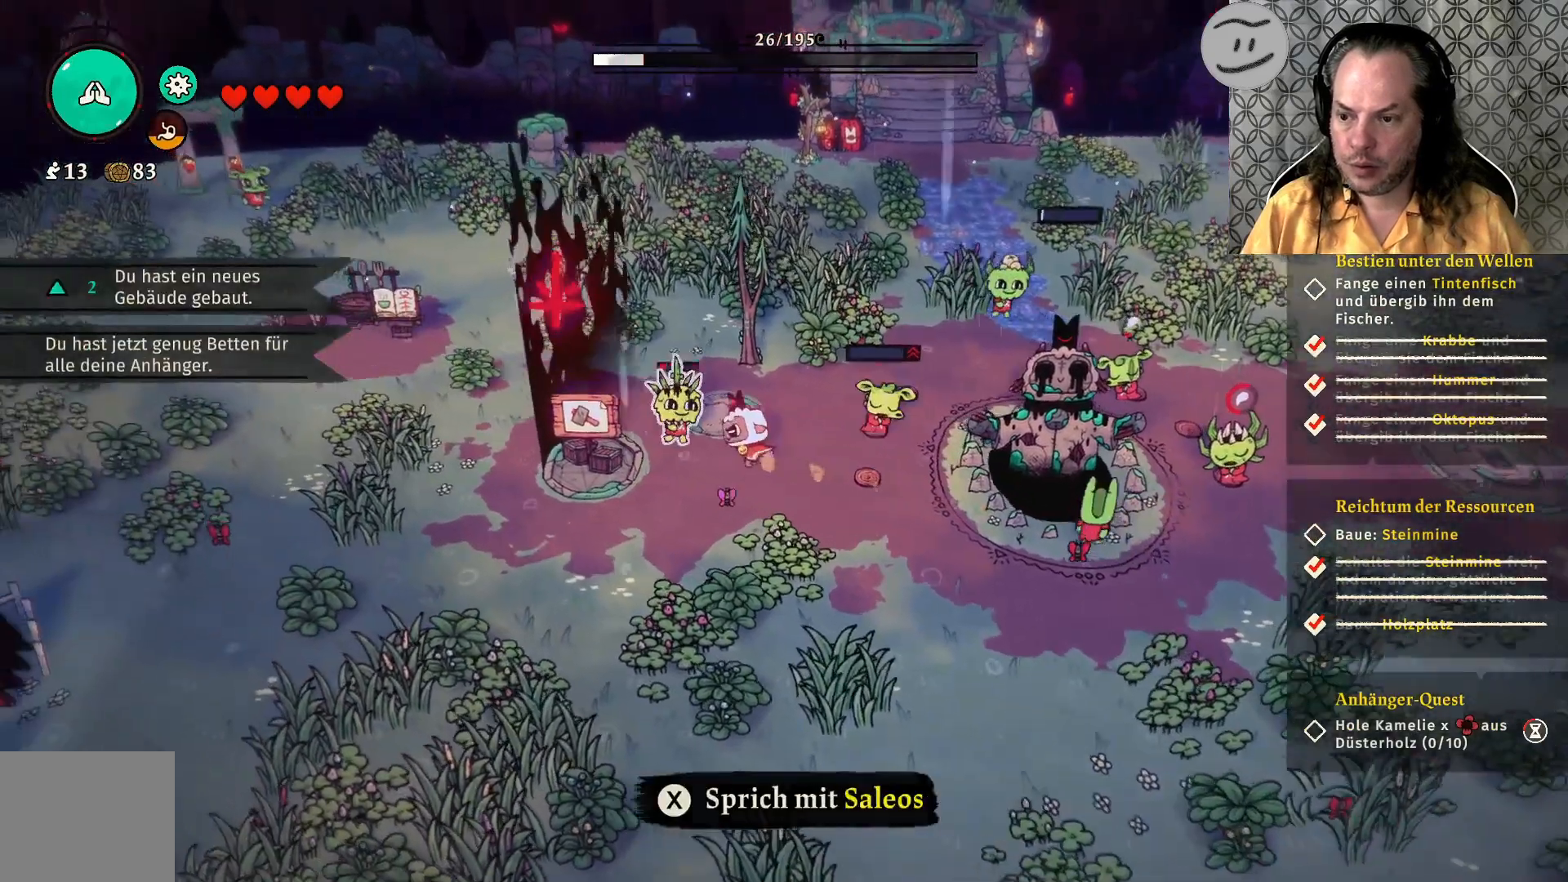
{"buttons": [], "left_stick": "center", "right_stick": "center", "events": [[400, "left_stick", "center"]]}
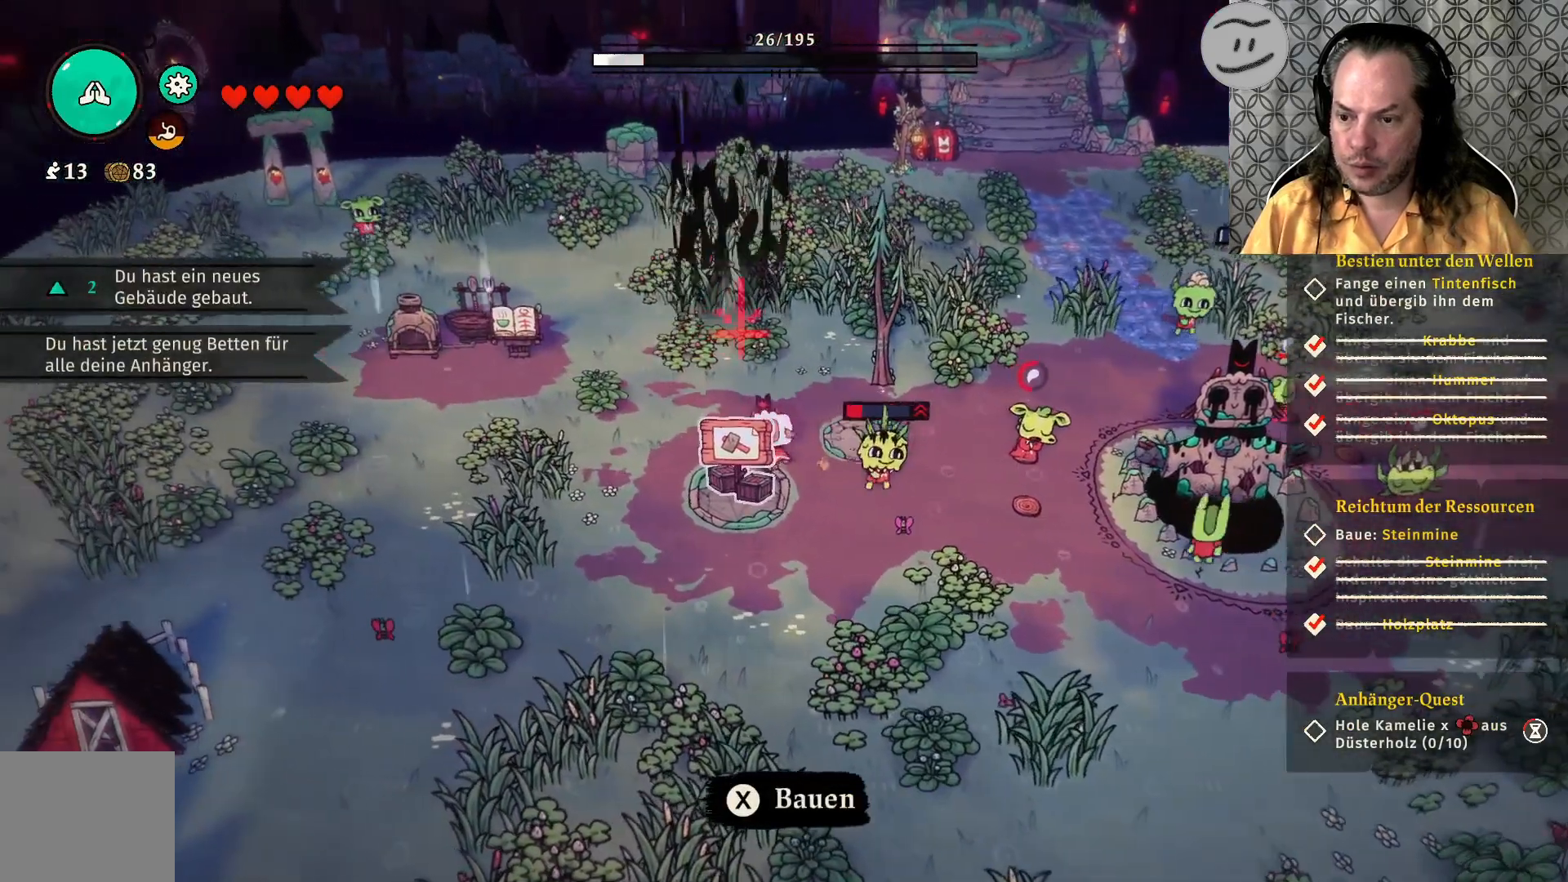
{"buttons": ["SQUARE"], "left_stick": "center", "right_stick": "center", "events": [[100, "SQUARE", "down"]]}
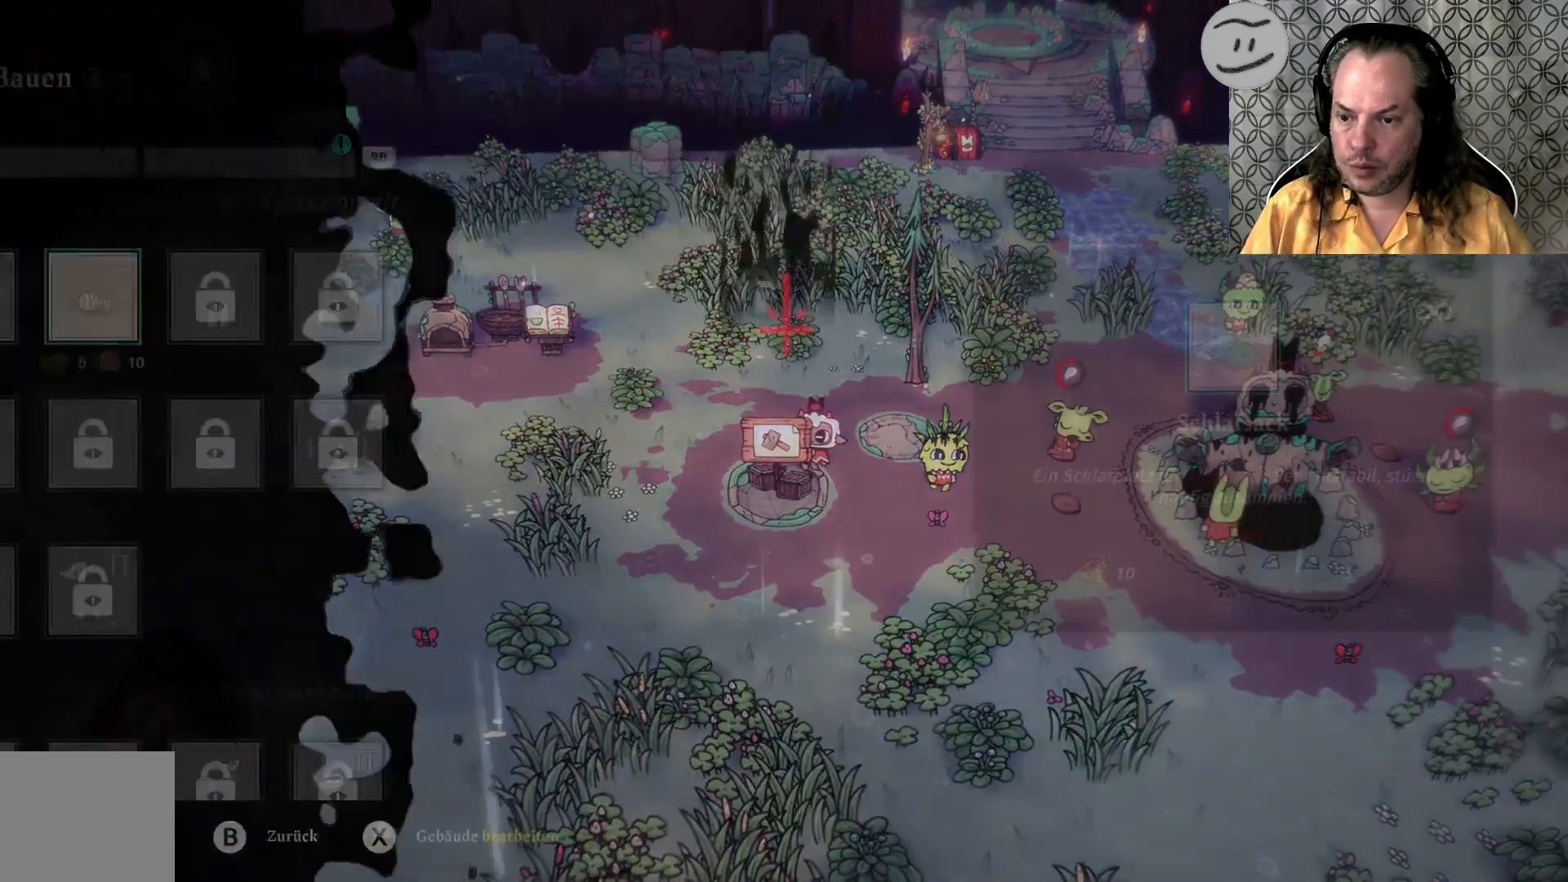
{"buttons": [], "left_stick": "center", "right_stick": "center", "events": [[500, "SQUARE", "up"]]}
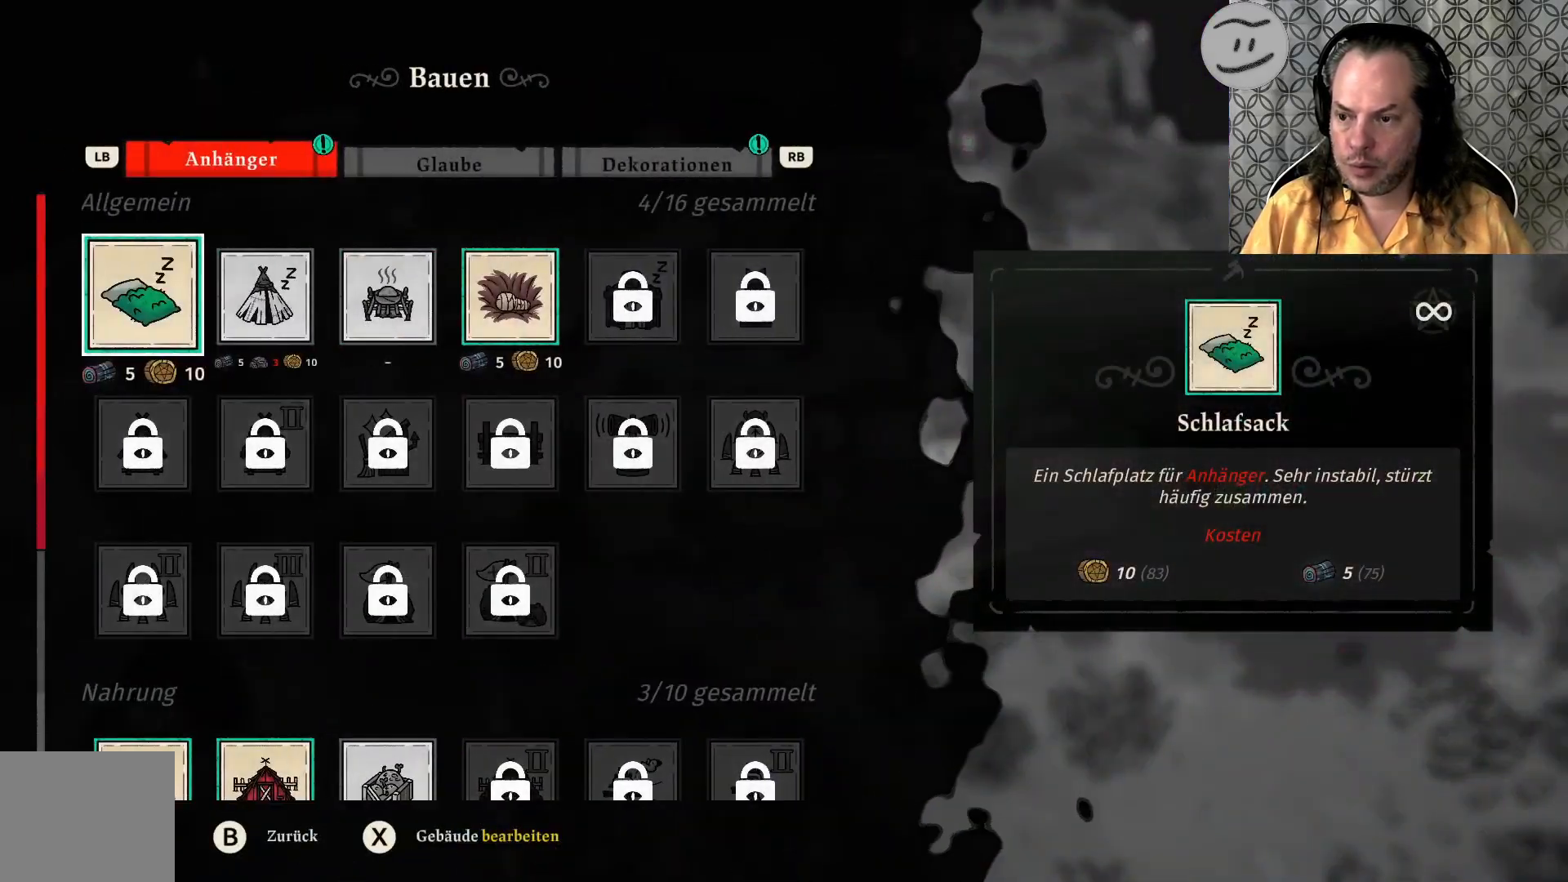
{"buttons": [], "left_stick": "center", "right_stick": "center", "events": []}
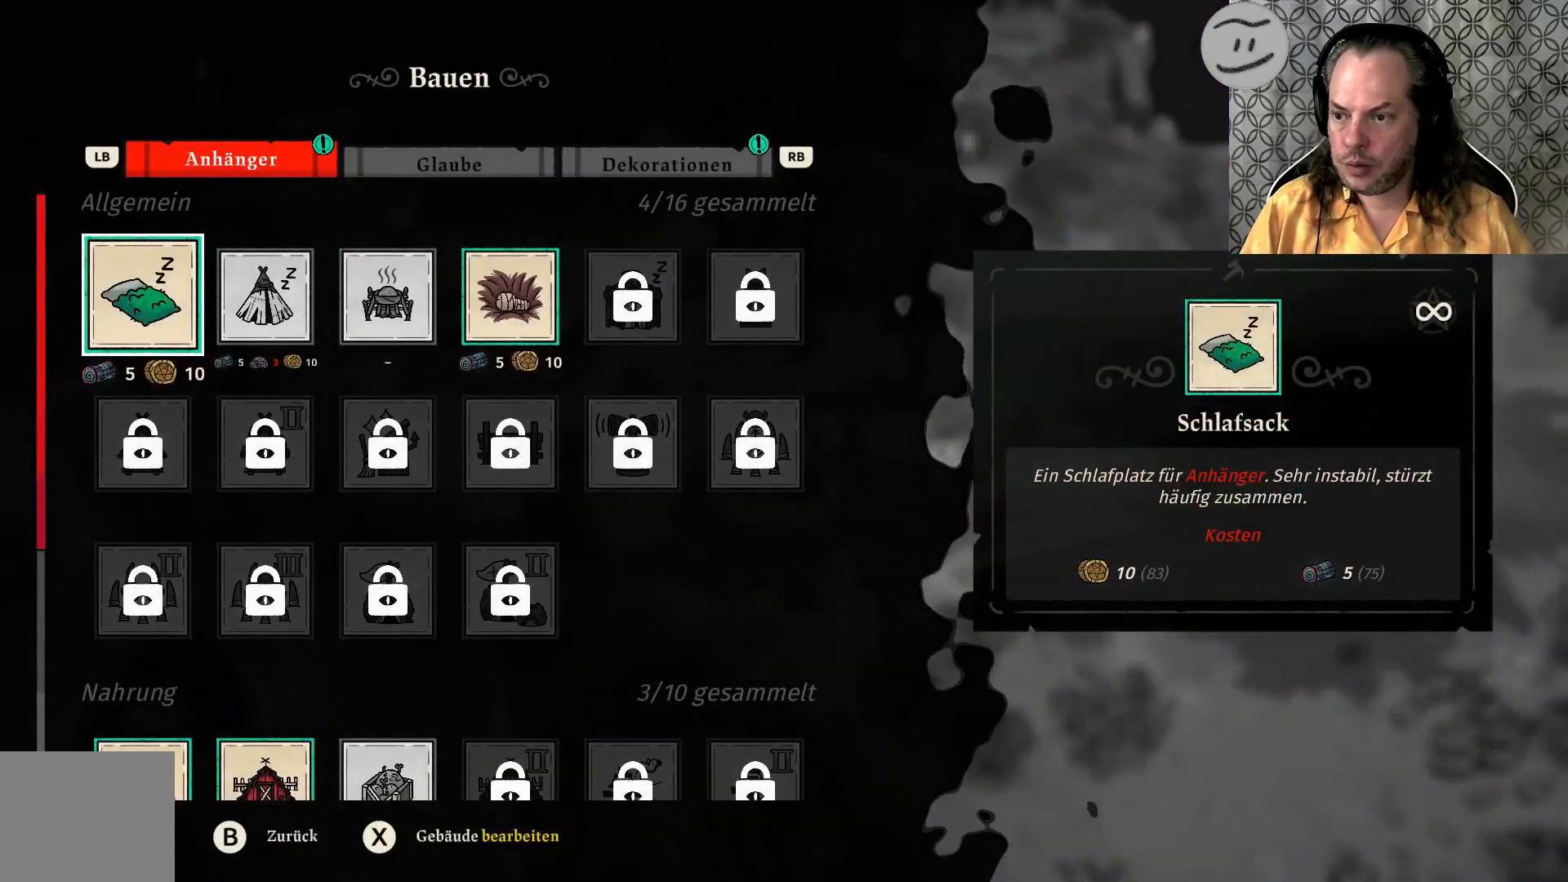
{"buttons": [], "left_stick": "center", "right_stick": "center", "events": []}
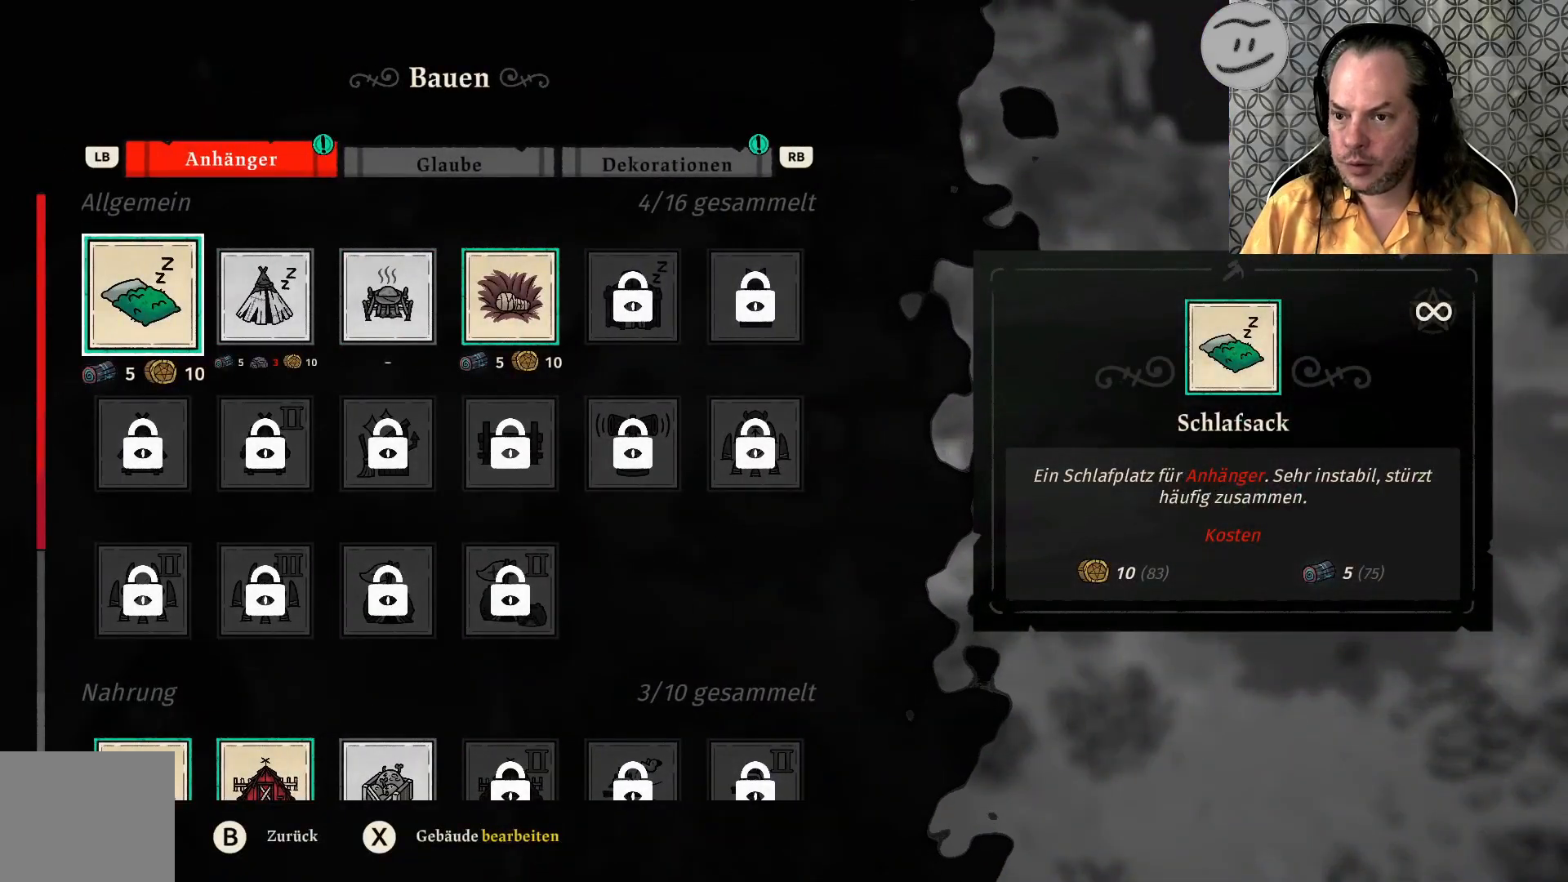
{"buttons": ["DPAD_DOWN"], "left_stick": "center", "right_stick": "center", "events": [[67, "DPAD_DOWN", "down"], [167, "DPAD_DOWN", "up"], [467, "DPAD_DOWN", "down"]]}
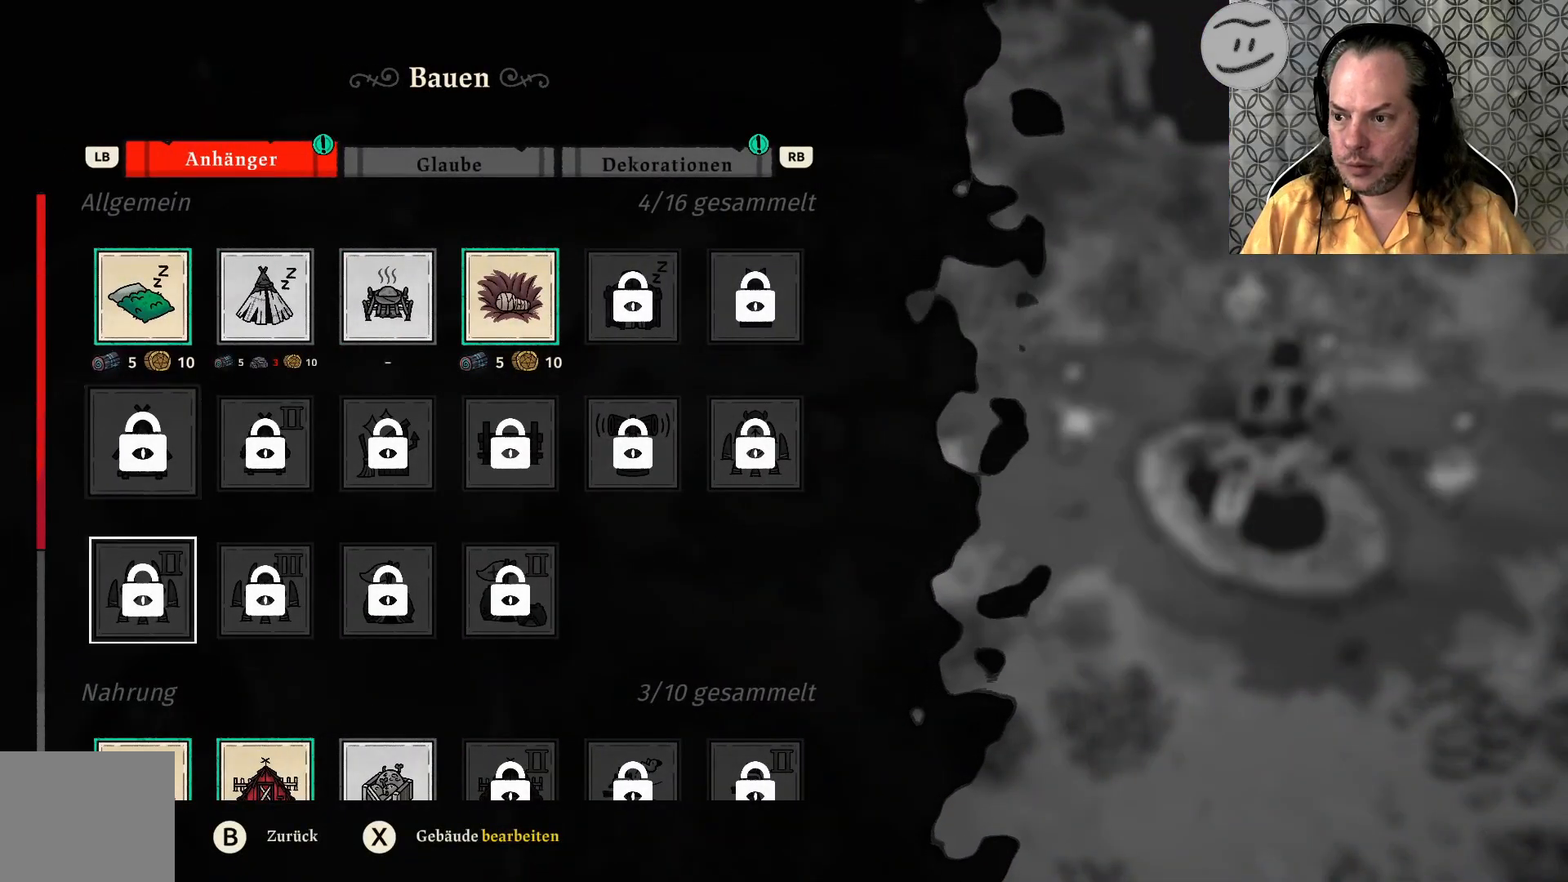
{"buttons": [], "left_stick": "center", "right_stick": "center", "events": [[33, "DPAD_DOWN", "up"], [167, "DPAD_DOWN", "down"], [233, "DPAD_DOWN", "up"], [300, "DPAD_DOWN", "down"], [367, "DPAD_DOWN", "up"]]}
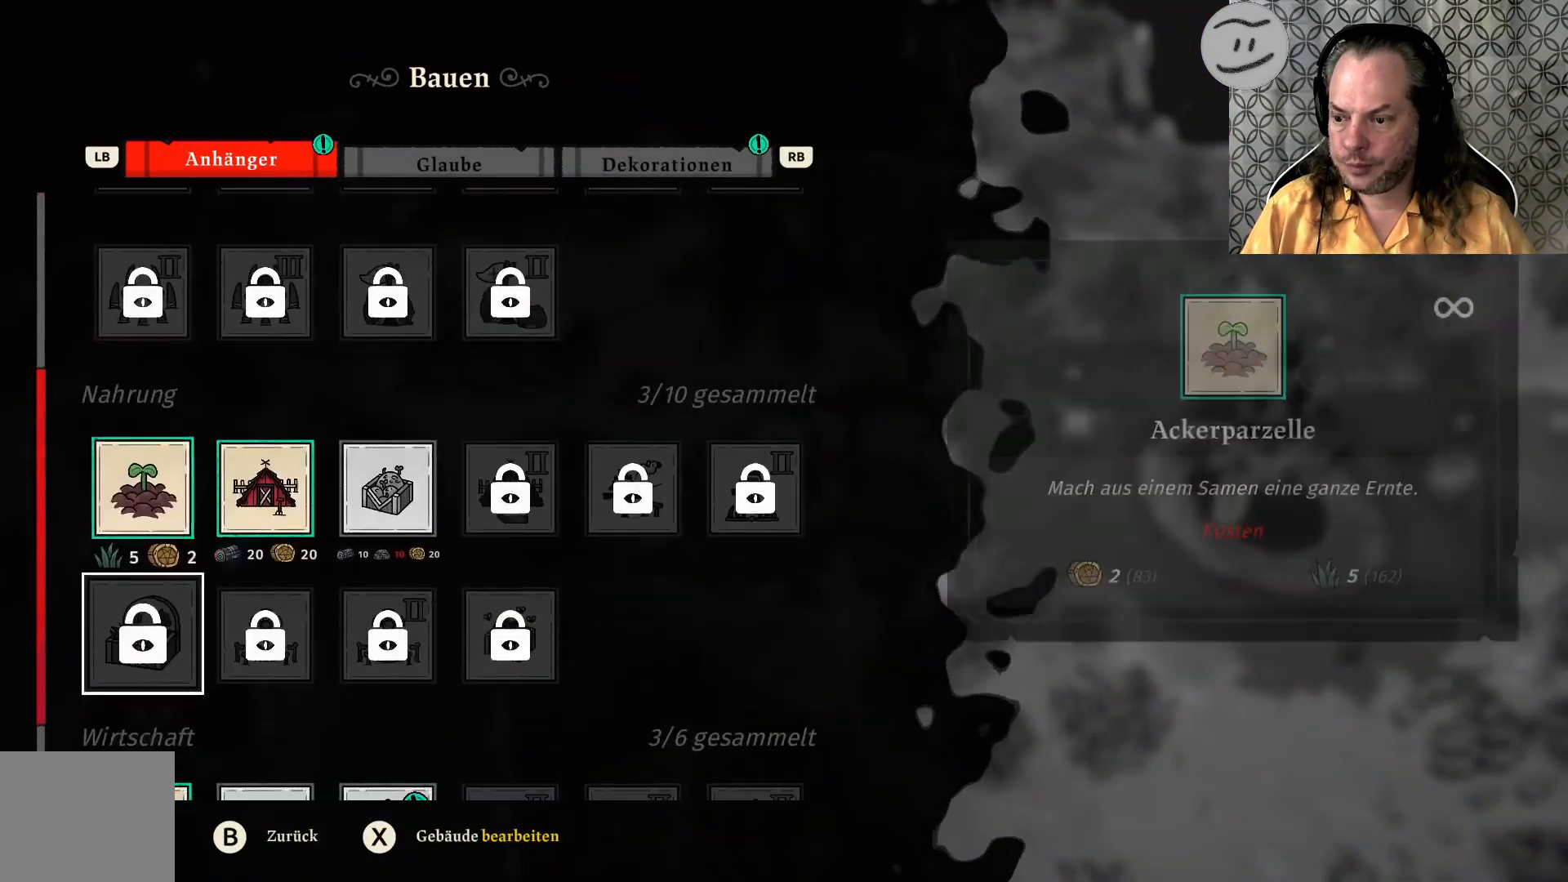
{"buttons": [], "left_stick": "center", "right_stick": "center", "events": [[200, "DPAD_DOWN", "down"], [267, "DPAD_DOWN", "up"], [433, "DPAD_DOWN", "down"], [467, "DPAD_DOWN", "up"]]}
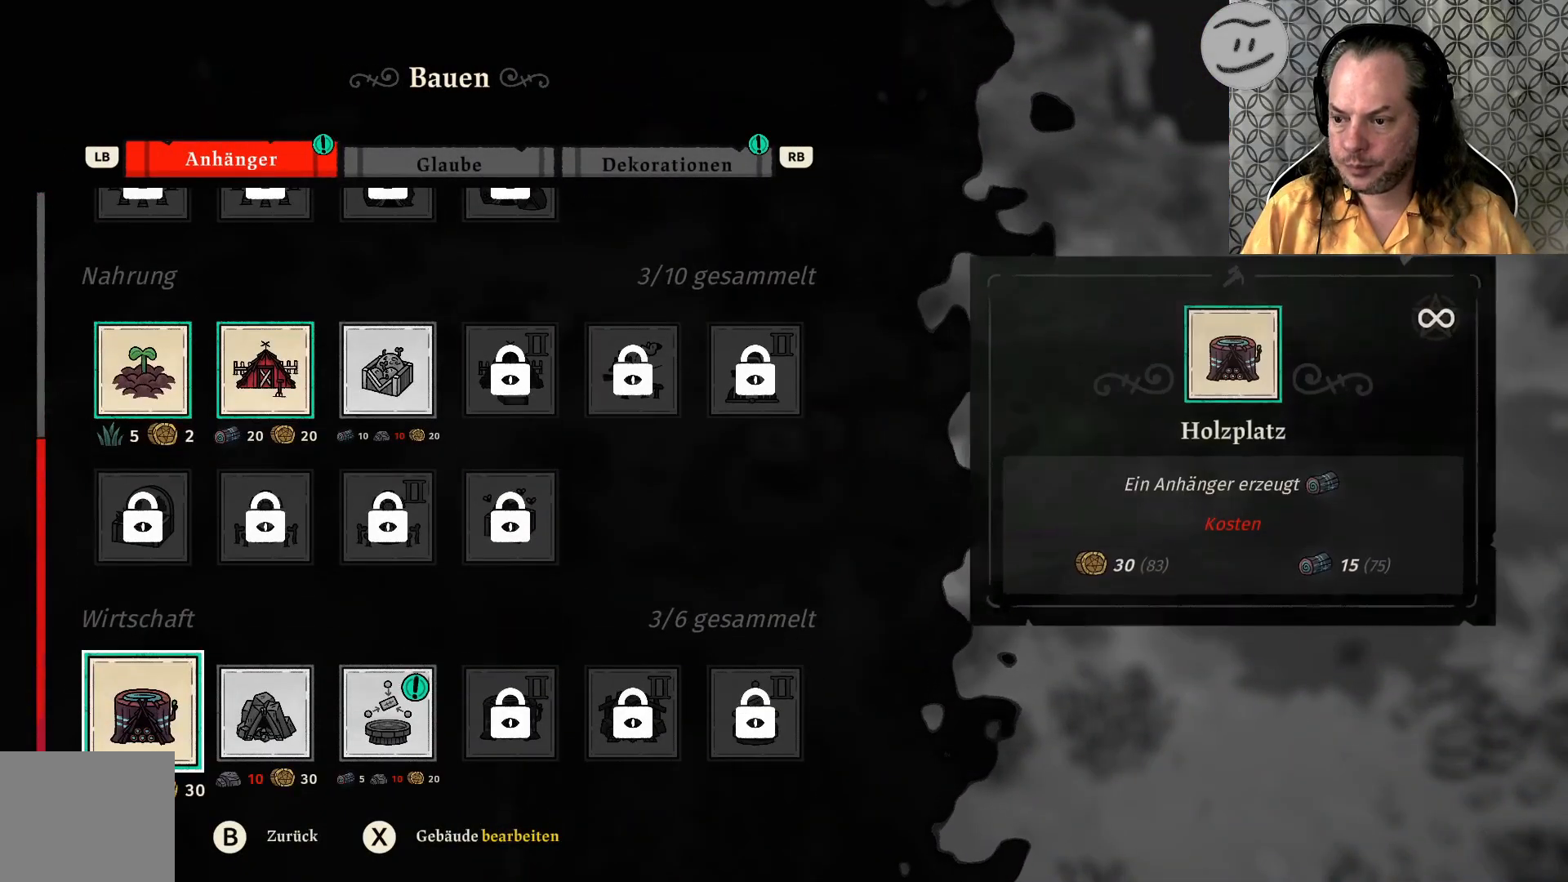
{"buttons": ["DPAD_DOWN"], "left_stick": "center", "right_stick": "center", "events": [[100, "DPAD_DOWN", "down"], [167, "DPAD_DOWN", "up"], [467, "DPAD_DOWN", "down"]]}
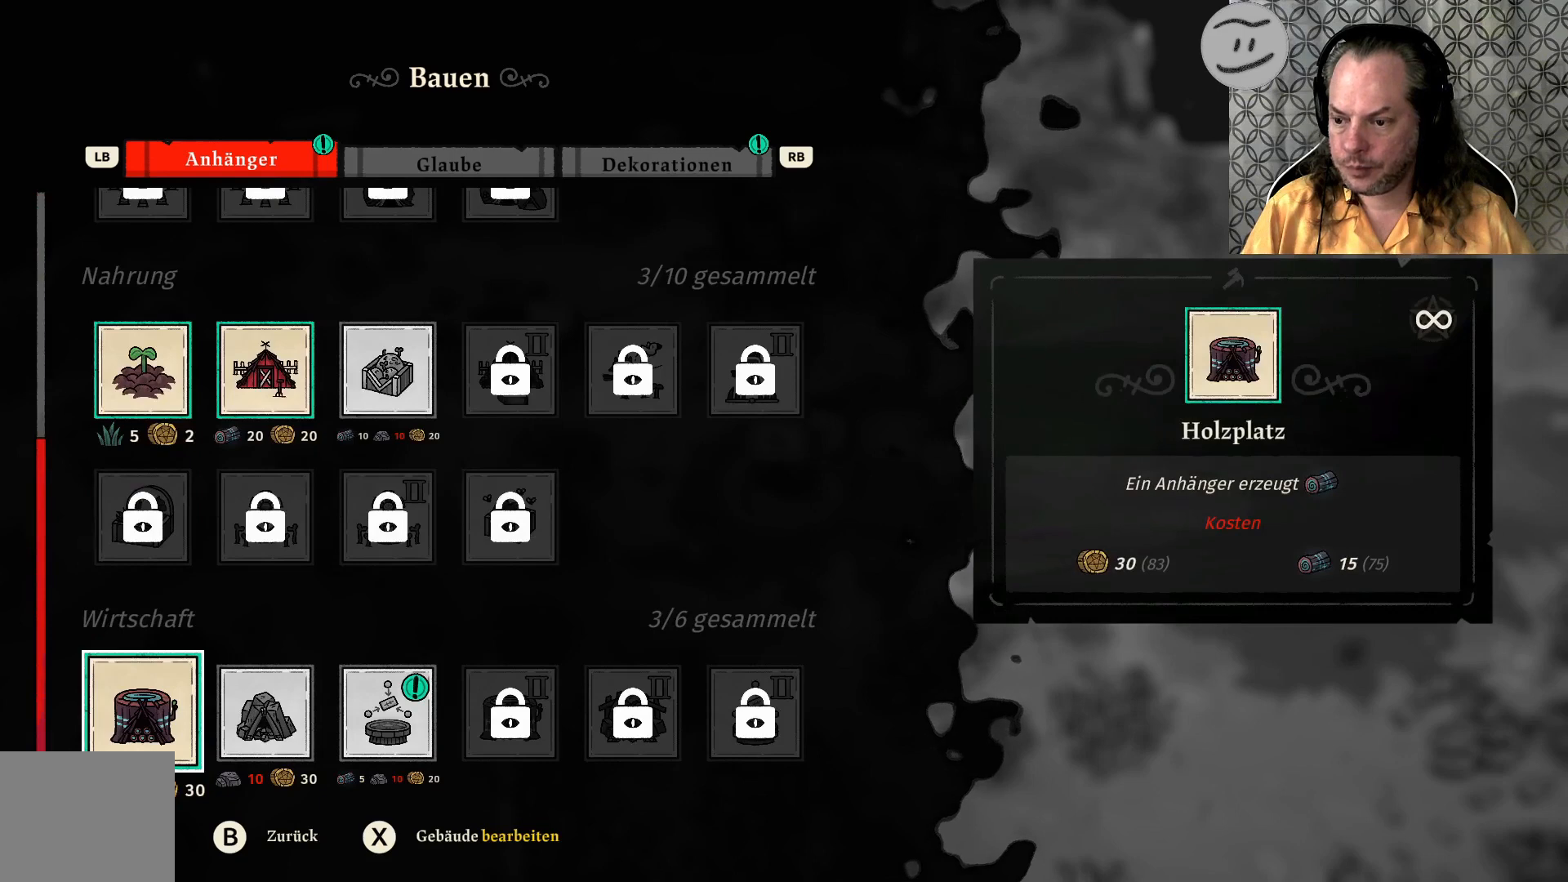
{"buttons": [], "left_stick": "center", "right_stick": "center", "events": [[33, "DPAD_DOWN", "up"], [200, "DPAD_RIGHT", "down"], [333, "DPAD_RIGHT", "up"], [400, "DPAD_RIGHT", "down"], [467, "DPAD_RIGHT", "up"]]}
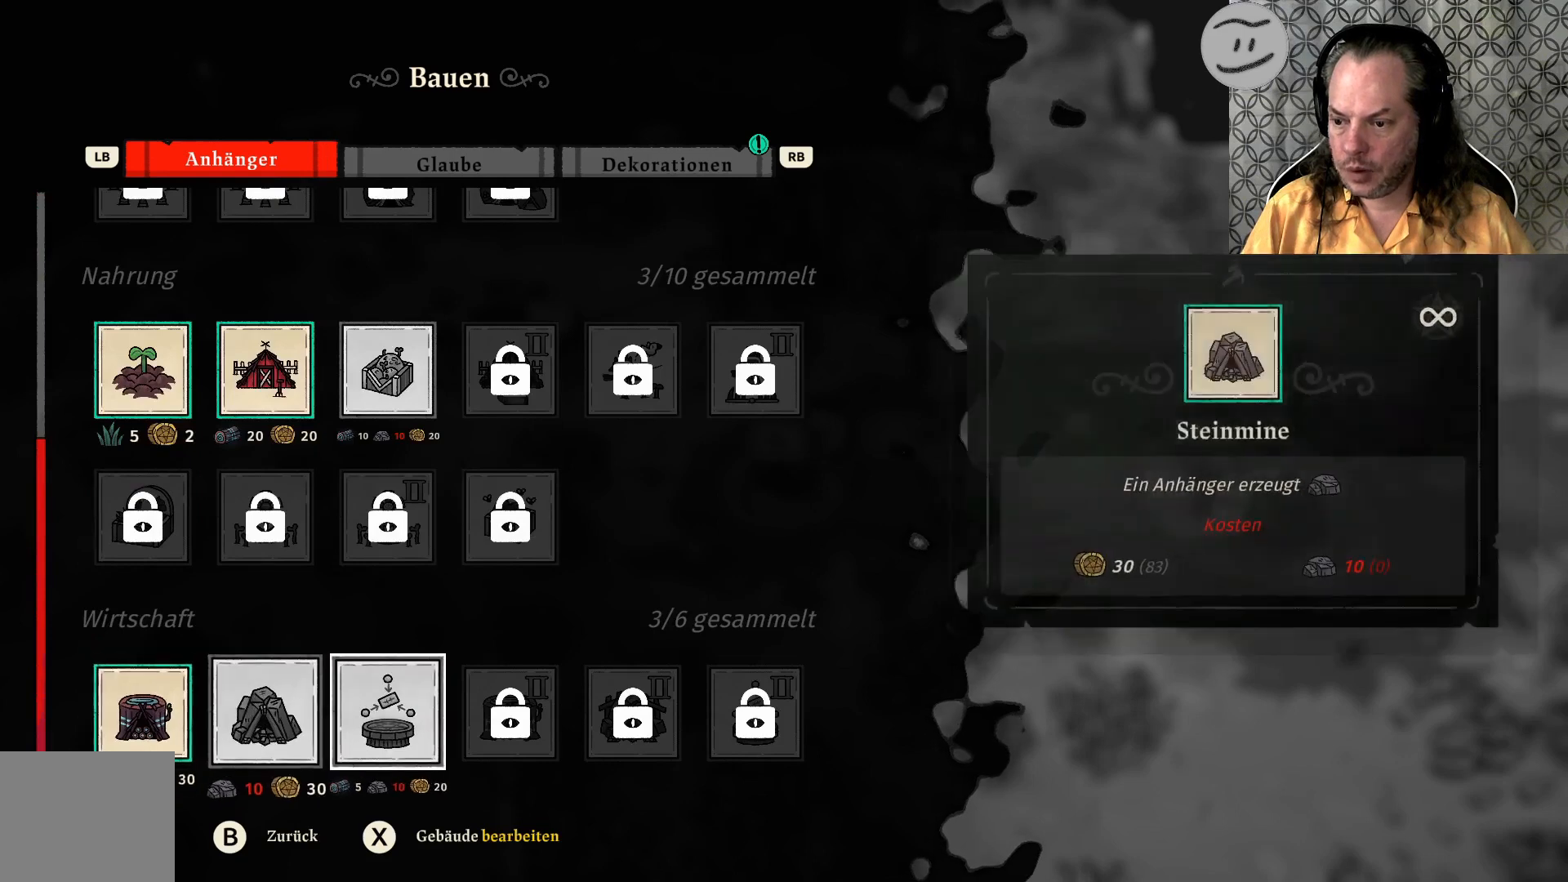
{"buttons": [], "left_stick": "center", "right_stick": "center", "events": []}
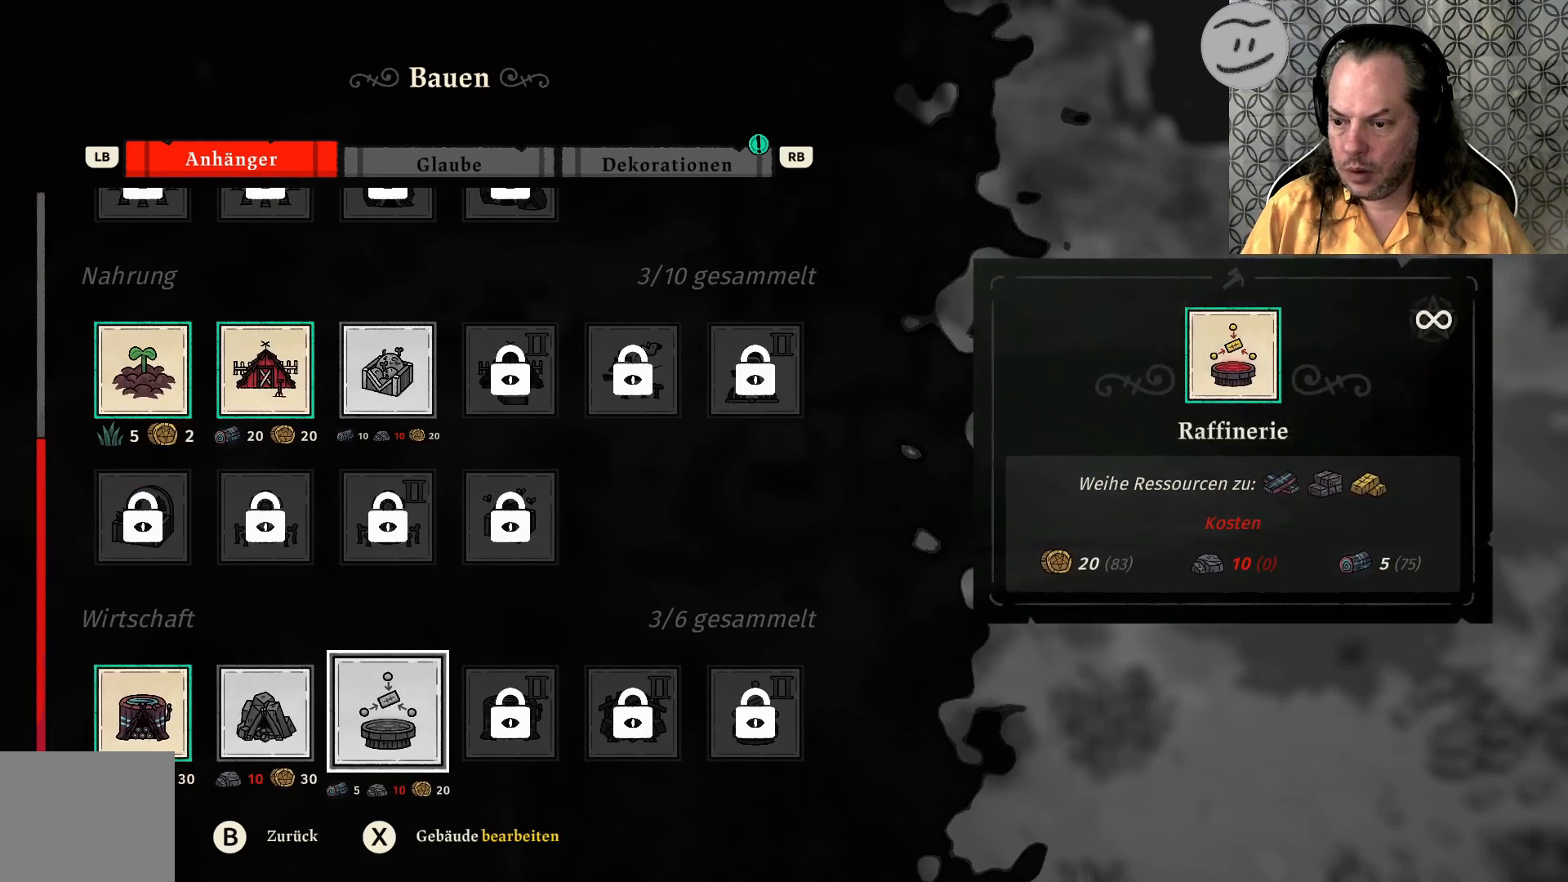
{"buttons": [], "left_stick": "center", "right_stick": "center", "events": []}
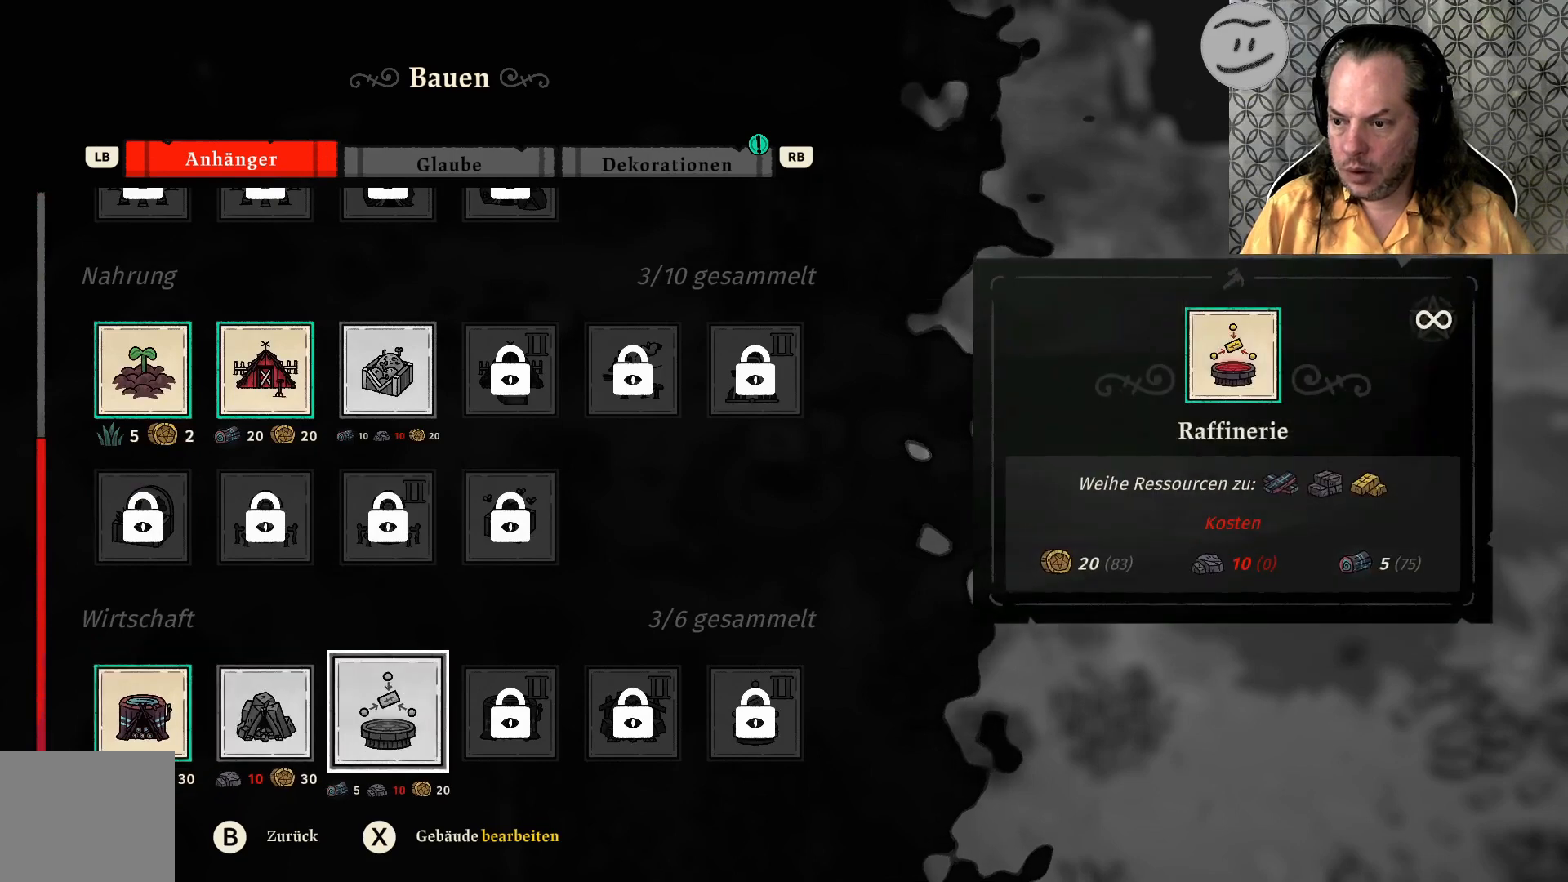
{"buttons": [], "left_stick": "center", "right_stick": "center", "events": []}
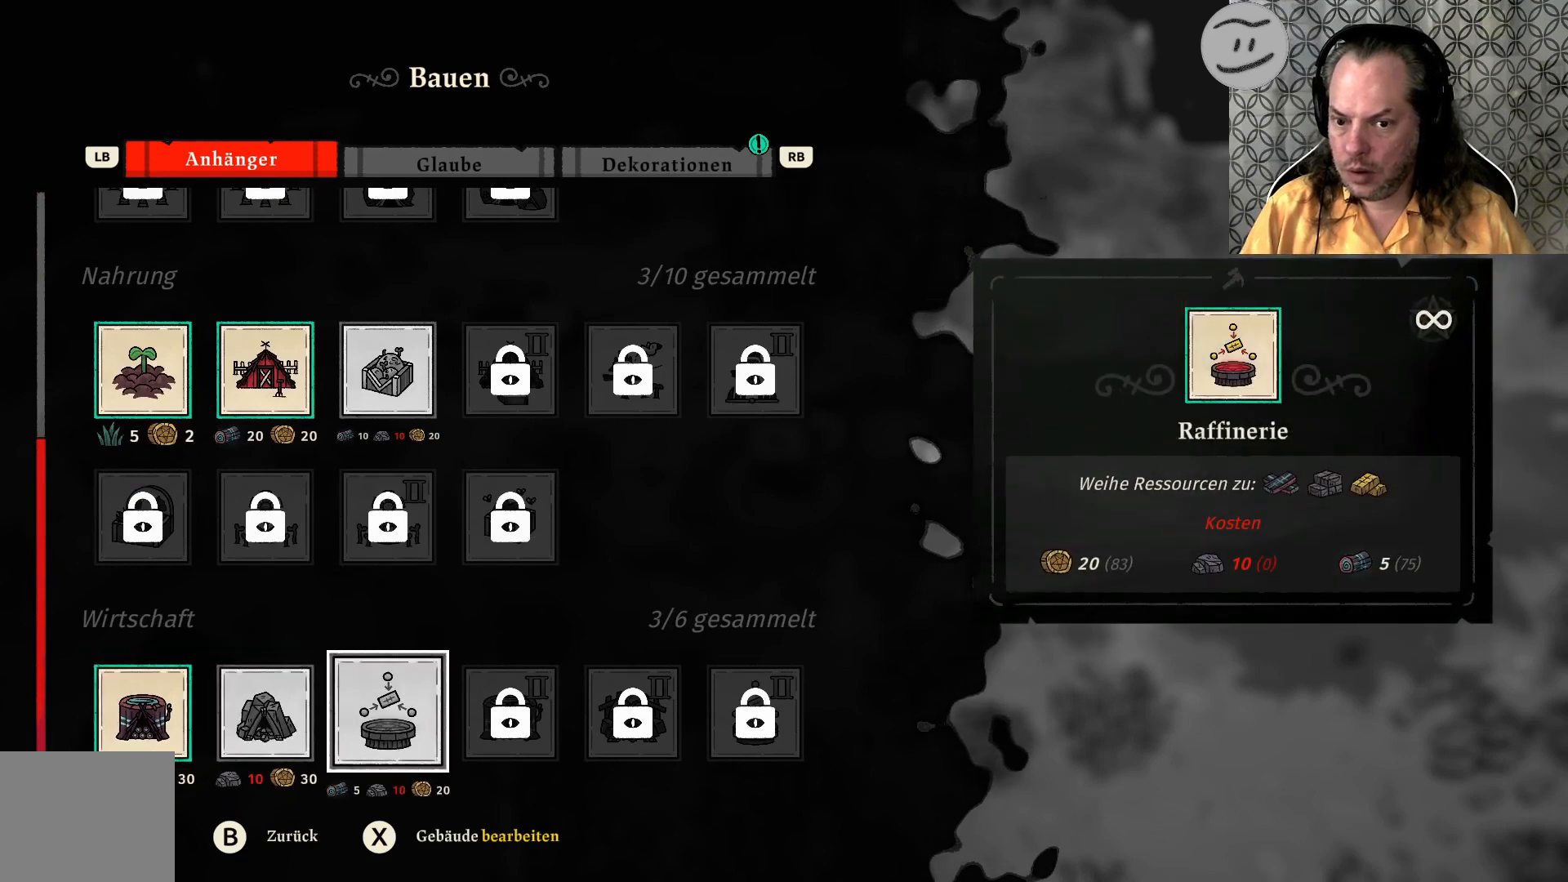
{"buttons": [], "left_stick": "center", "right_stick": "center", "events": []}